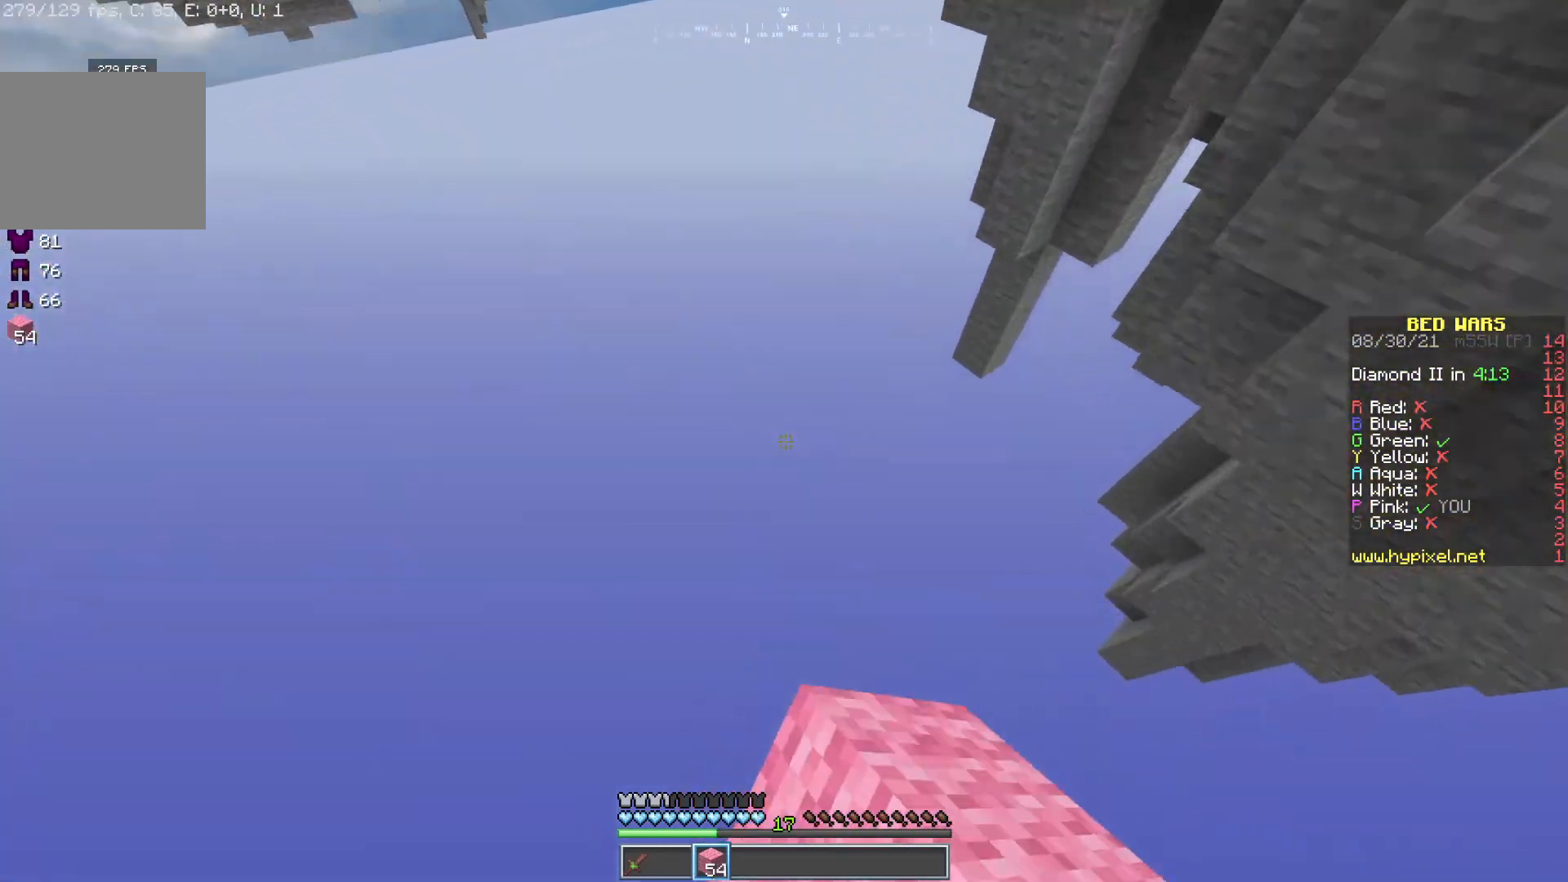
Gameplay with keyboard and mouse; each line is a JSON object with the keys and mouse buttons held at the frame after it. "events" lists presses ("down") and releases ("up") of "a", "d", "s", "w", "mouse_left" and "mouse_right" between this image and that frame as [ms after this image, input, new state], when the widget could be followed in between. "mouse_left", "mouse_right" = the "left", "right" buttons of the "mouse" list. No other keys are recorded. Fast repeated clicks can show as one long hold. Mouse movement is not recorded.
{"keys": [], "mouse": [], "events": []}
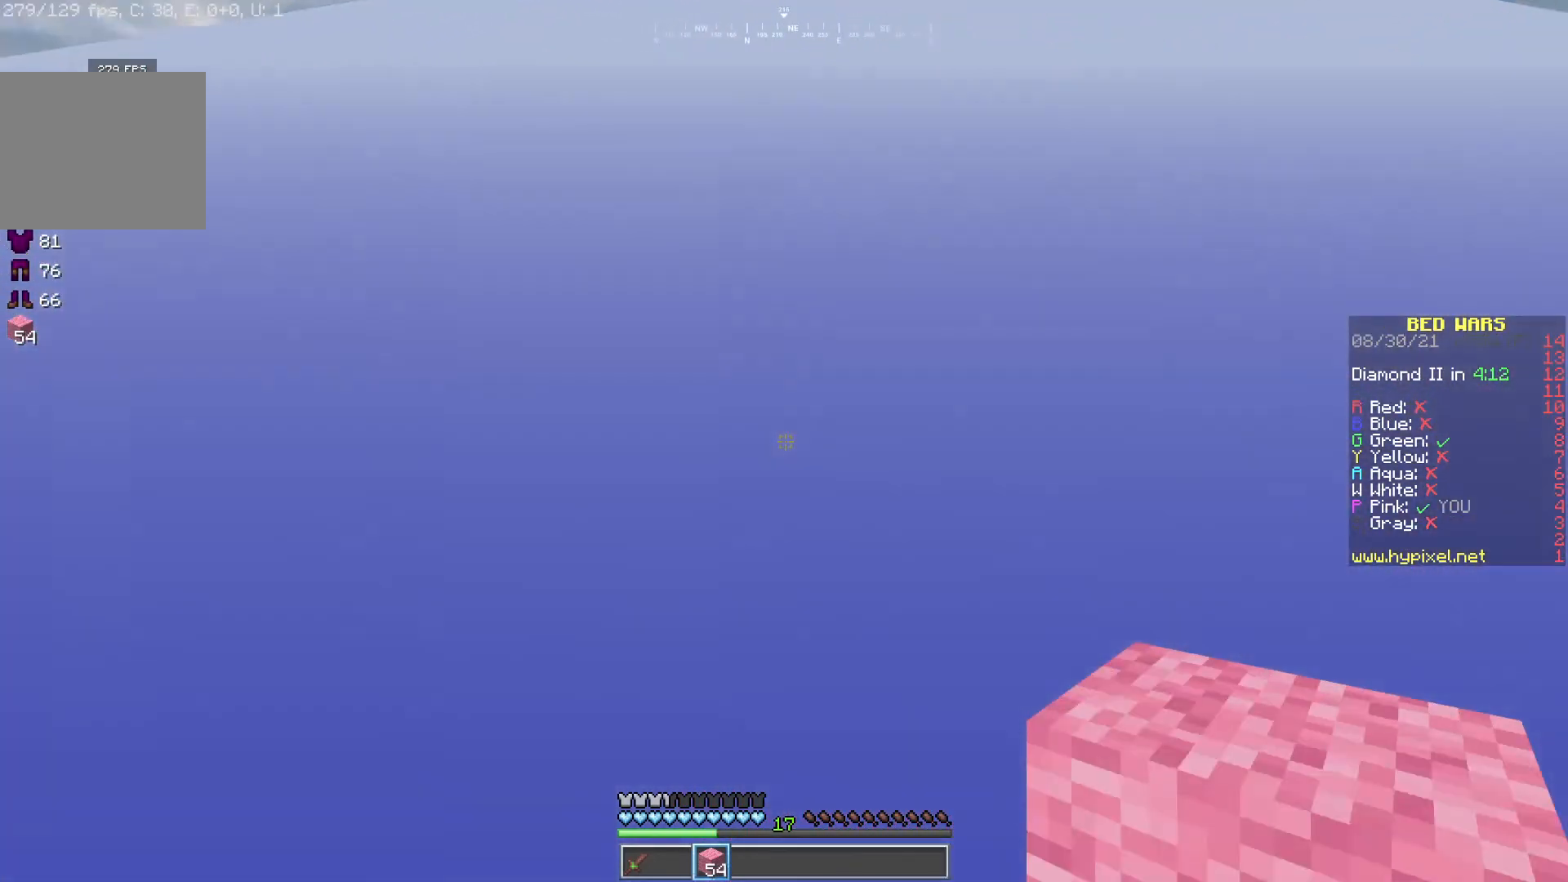
{"keys": [], "mouse": [], "events": []}
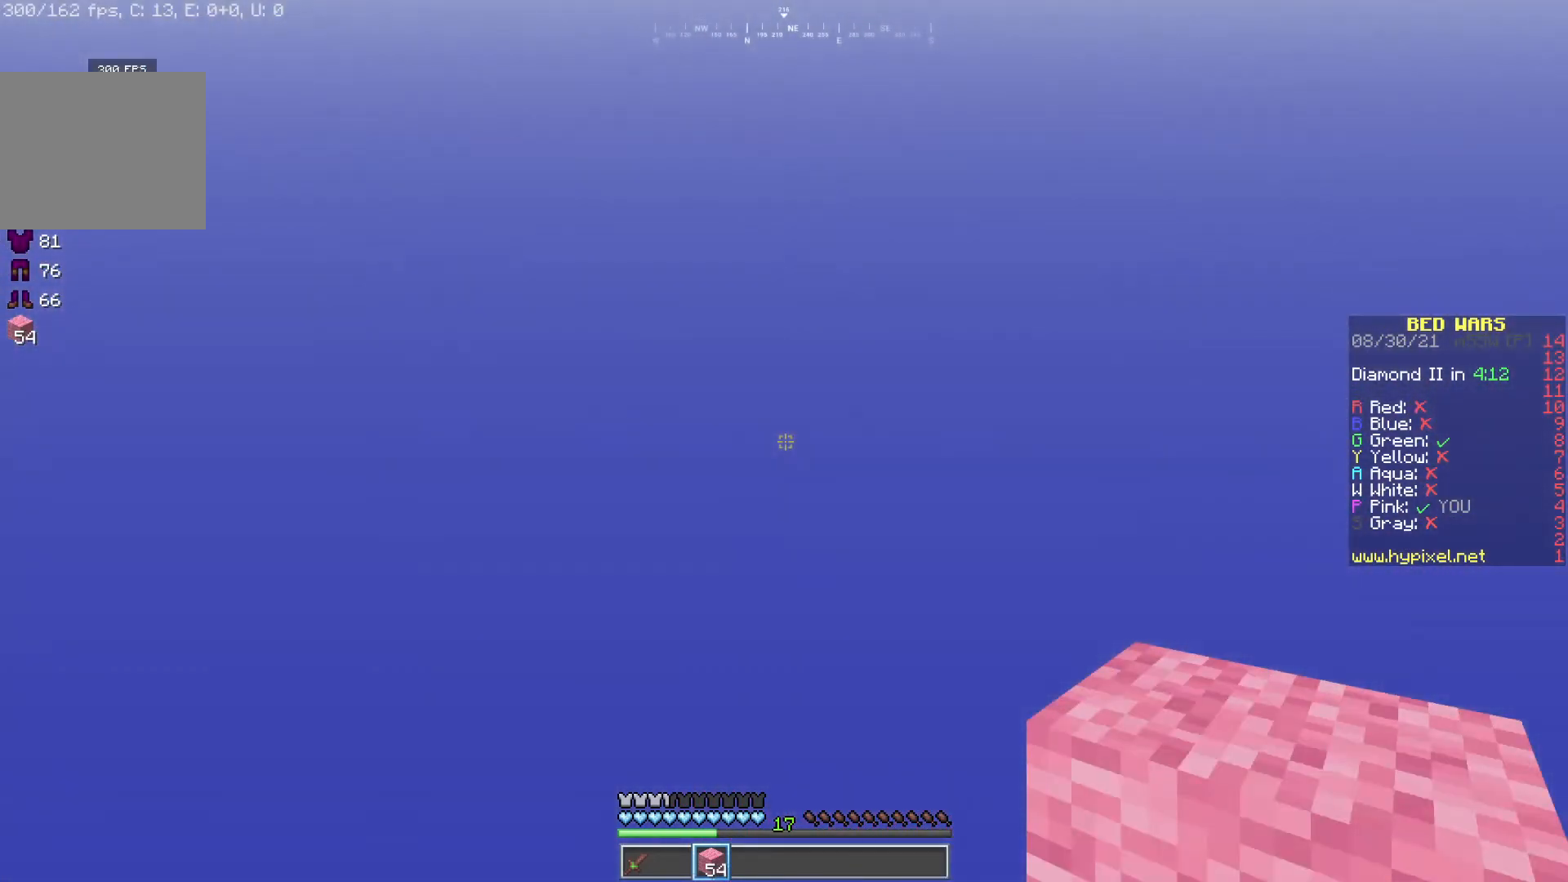
{"keys": [], "mouse": [], "events": []}
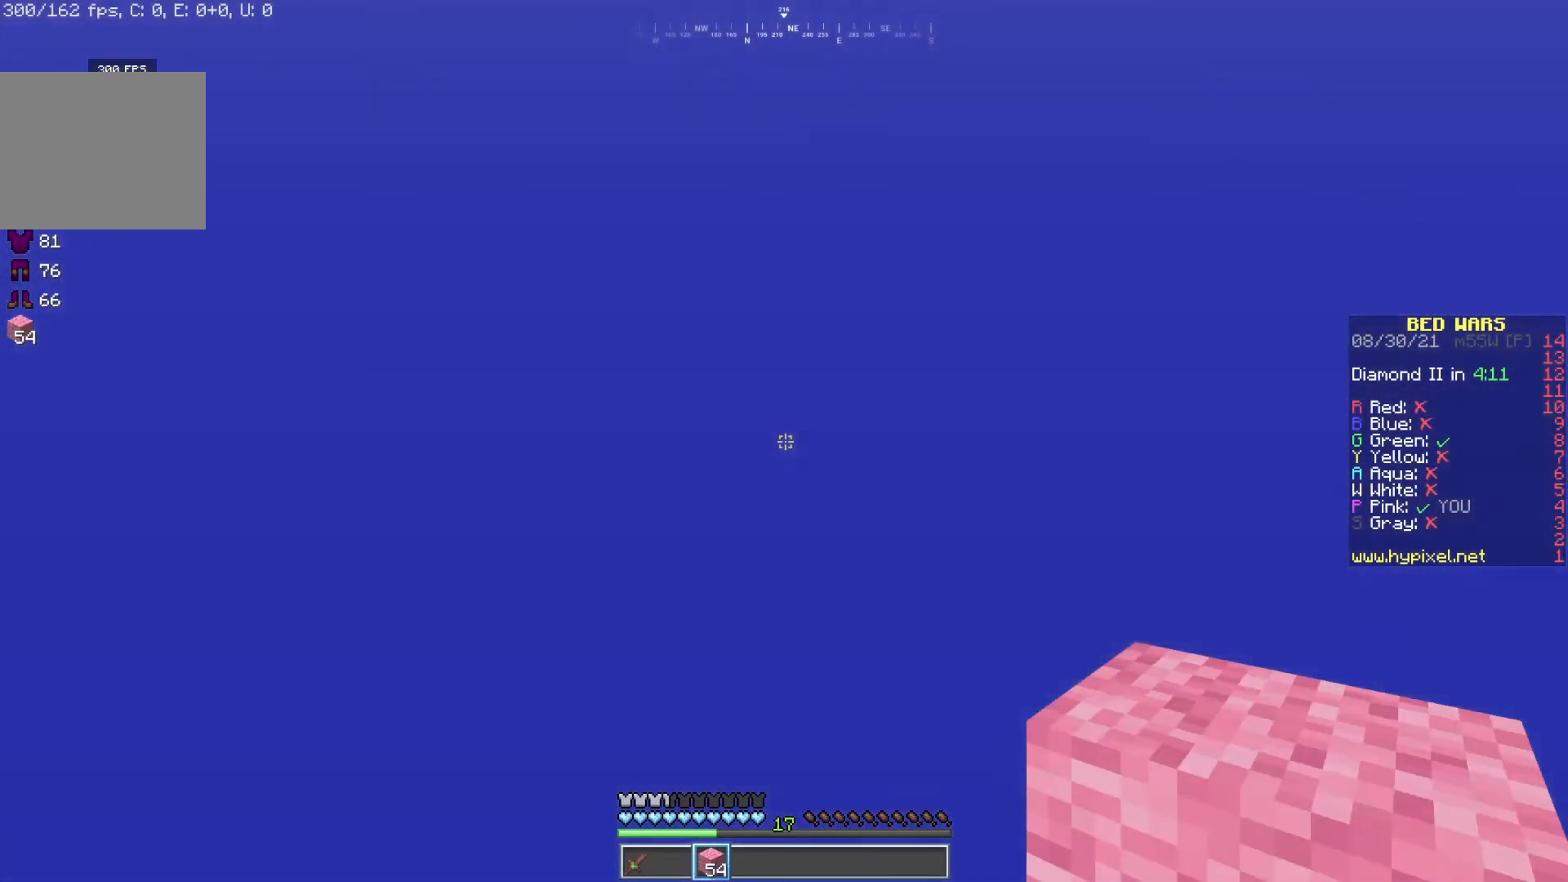
{"keys": [], "mouse": [], "events": []}
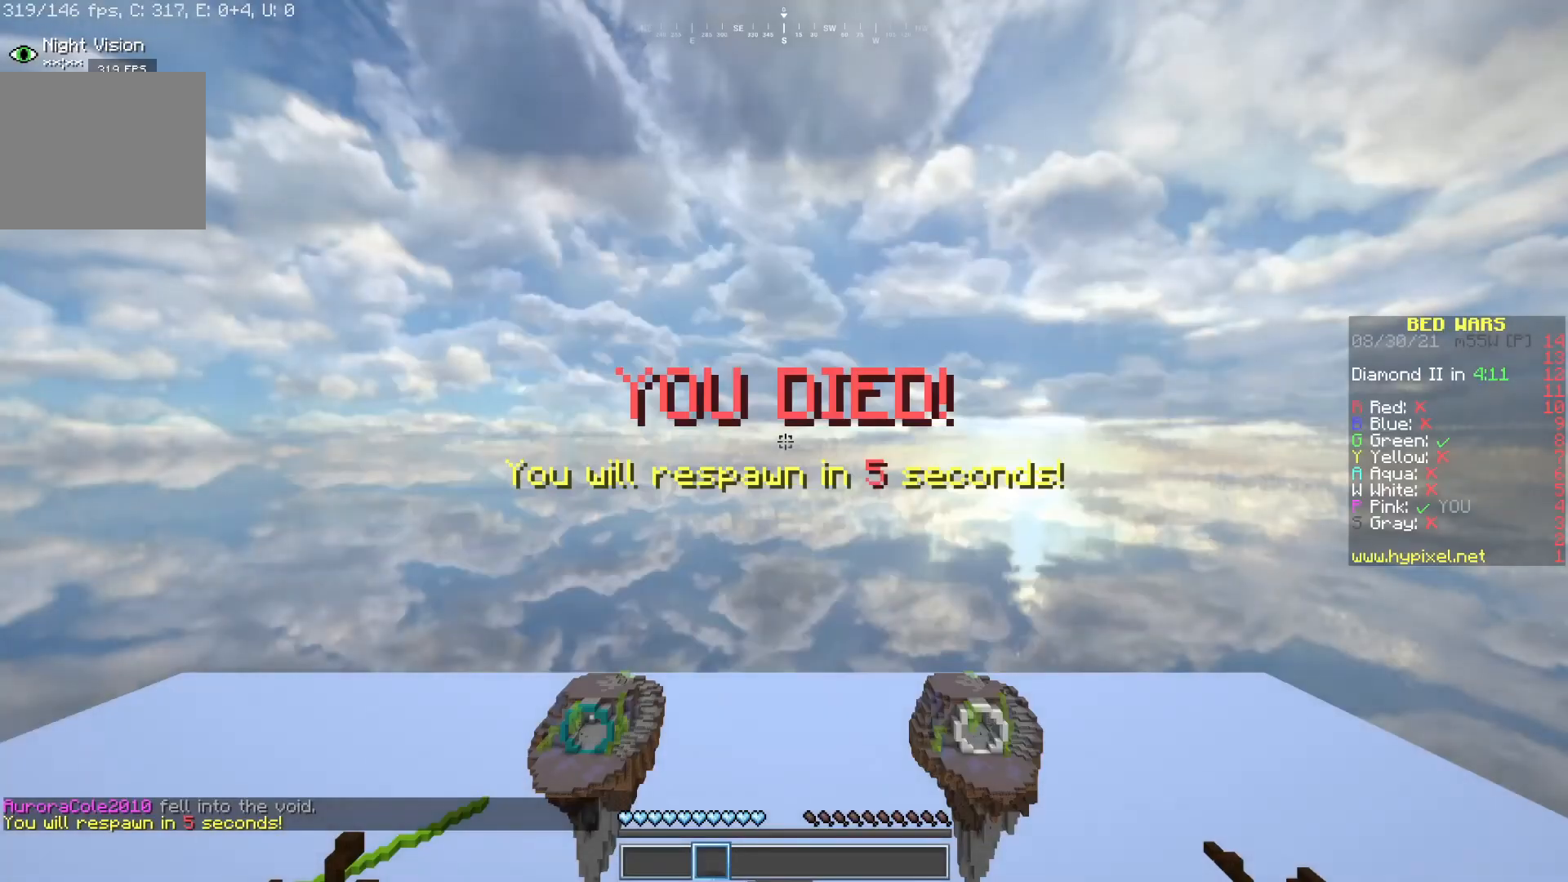
{"keys": [], "mouse": [], "events": []}
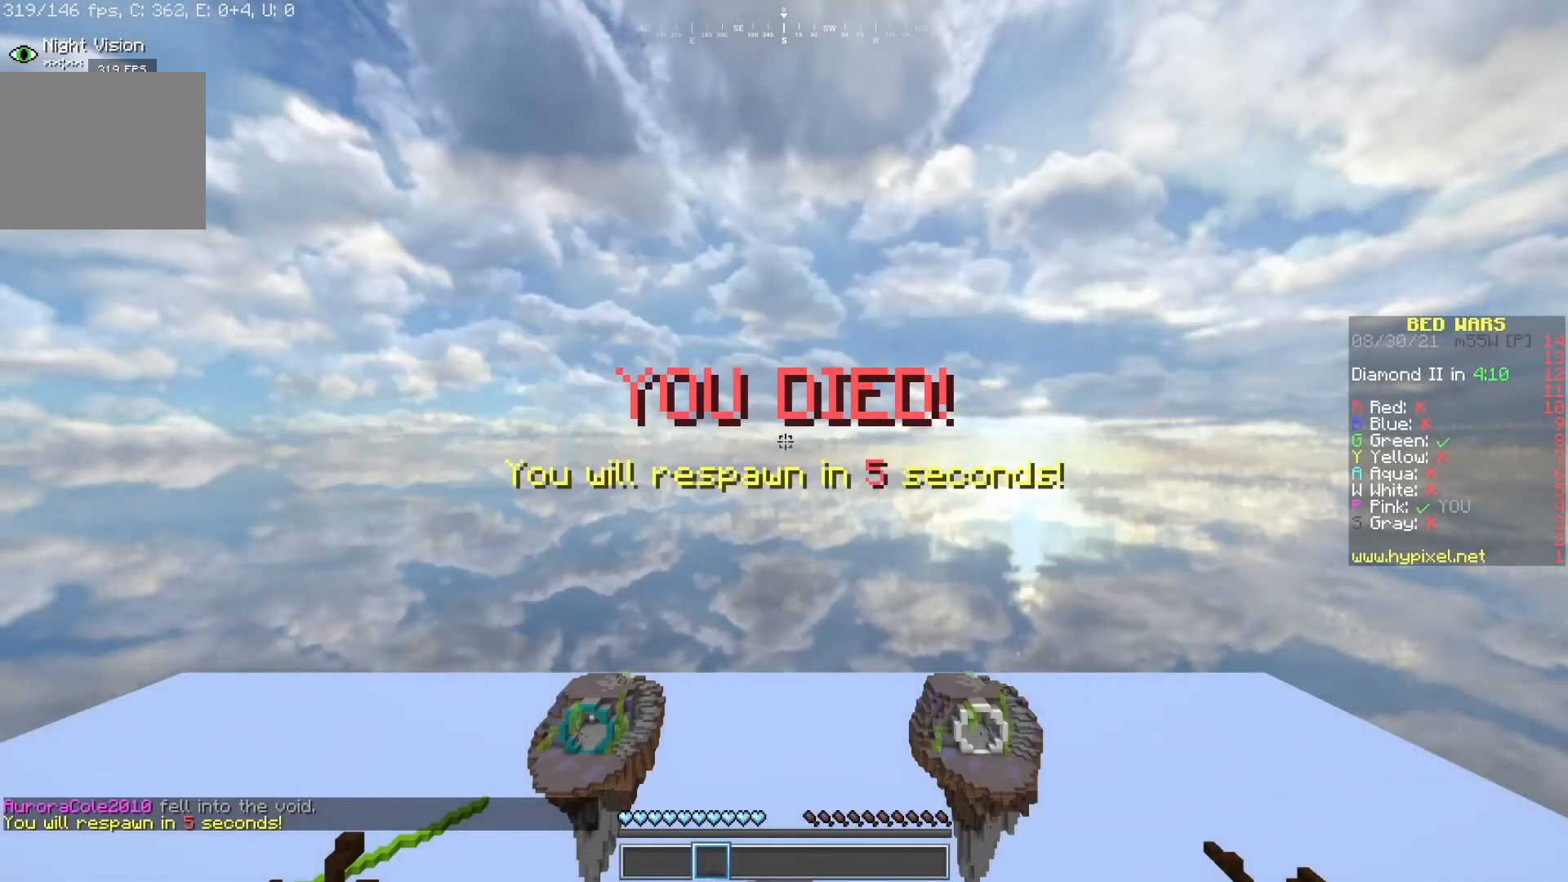
{"keys": [], "mouse": [], "events": []}
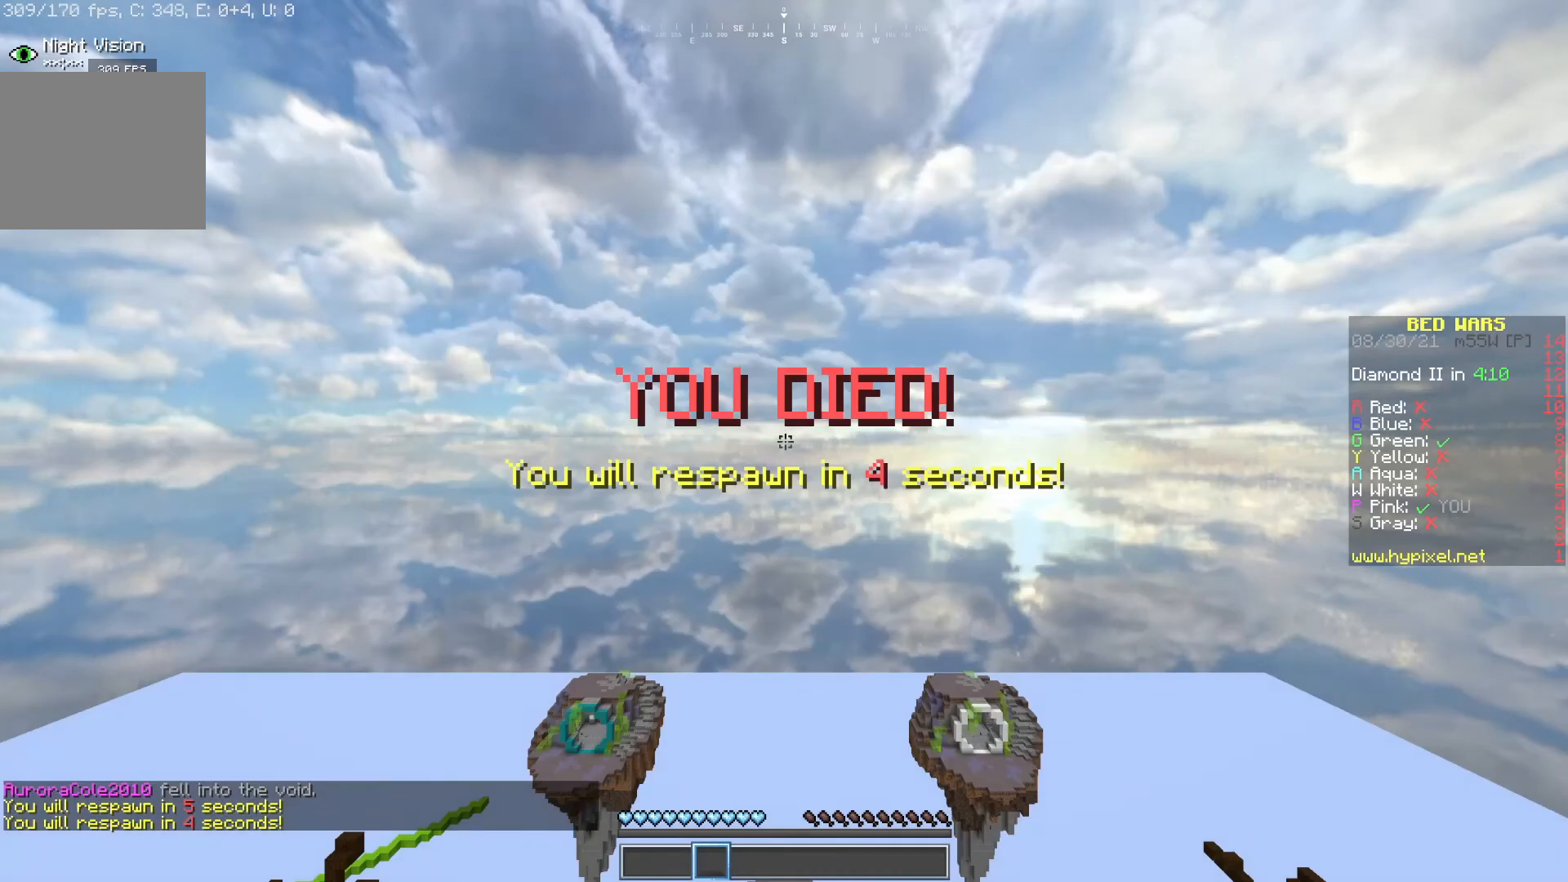
{"keys": [], "mouse": [], "events": []}
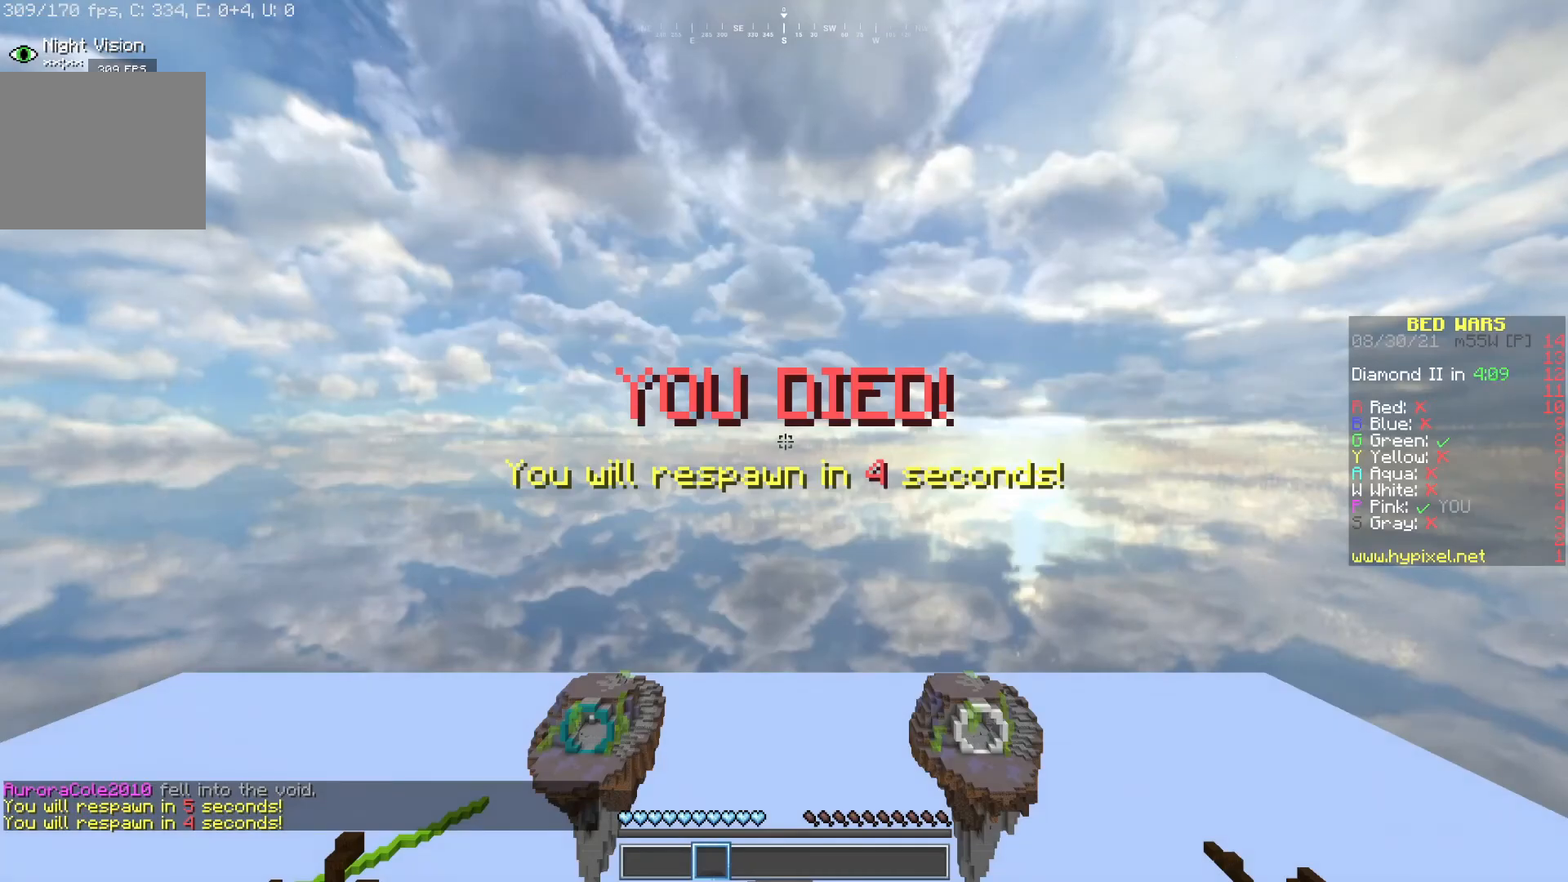
{"keys": [], "mouse": [], "events": []}
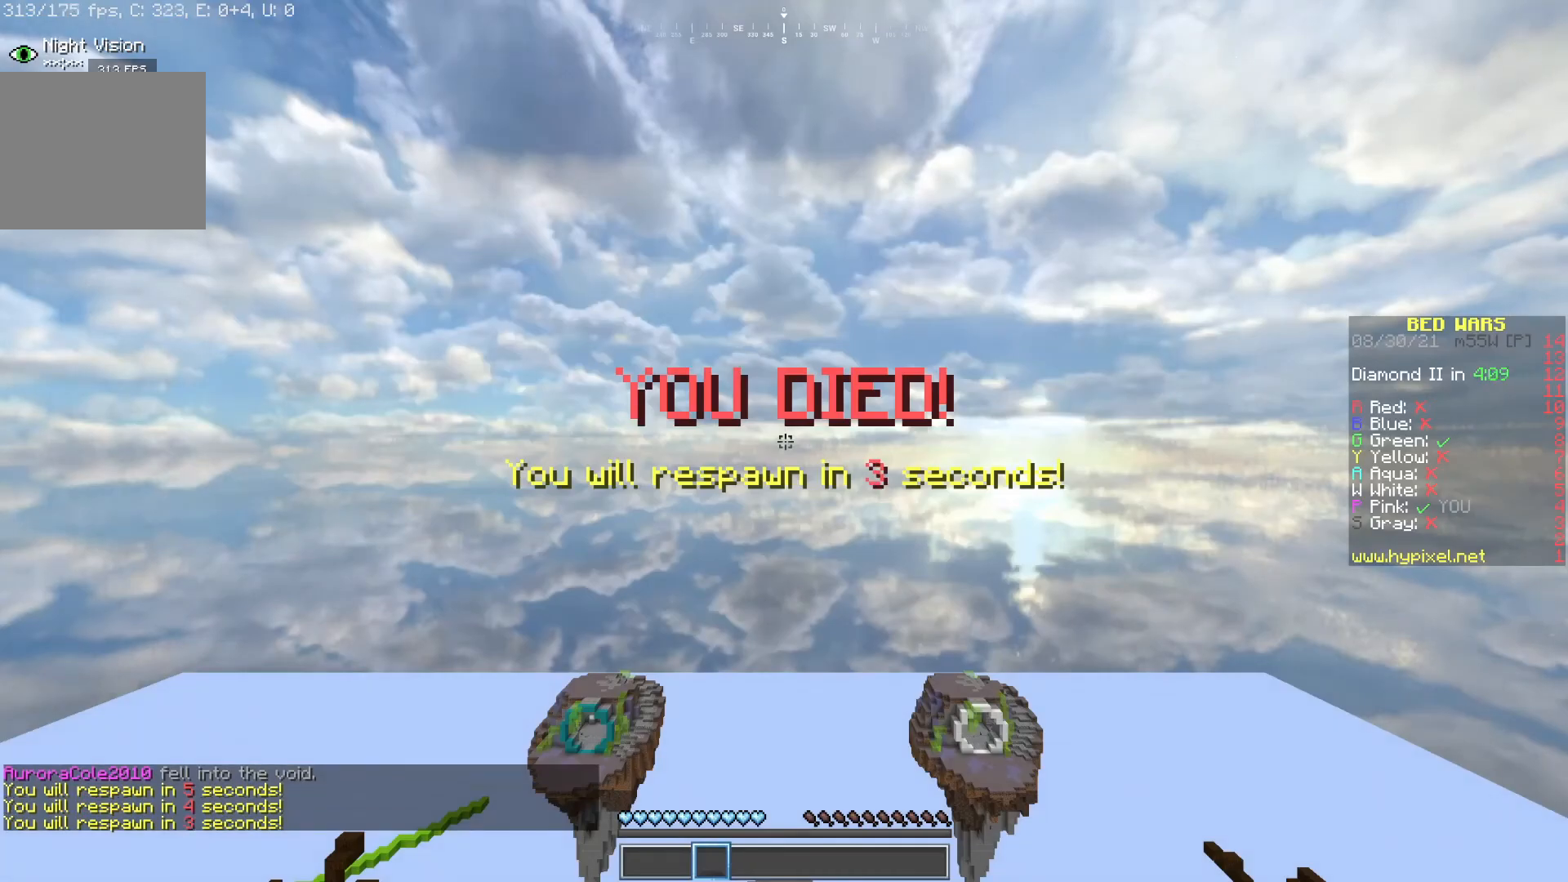
{"keys": [], "mouse": ["left", "right"], "events": [[100, "mouse_right", "down"], [167, "mouse_right", "up"], [367, "mouse_left", "down"], [450, "mouse_right", "down"]]}
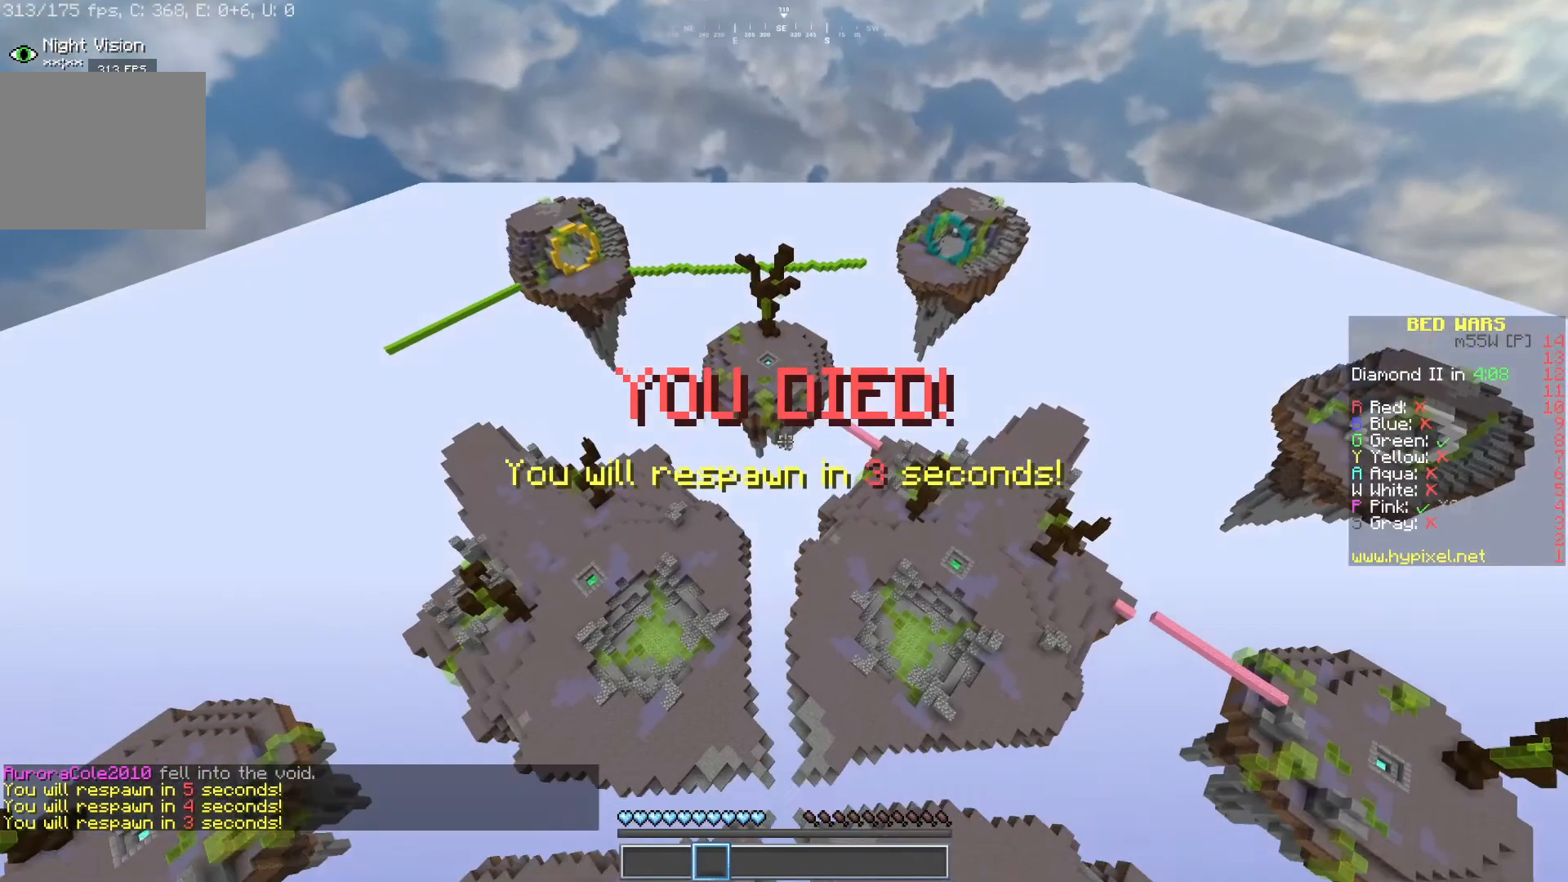
{"keys": ["d"], "mouse": ["left", "right"], "events": [[83, "mouse_right", "up"], [117, "mouse_right", "down"], [133, "a", "down"], [183, "mouse_left", "up"], [233, "d", "down"], [250, "a", "up"], [250, "mouse_left", "down"], [317, "d", "up"], [333, "a", "down"], [333, "mouse_left", "up"], [383, "mouse_right", "up"], [383, "w", "down"], [433, "mouse_left", "down"], [450, "d", "down"], [450, "w", "up"], [467, "a", "up"], [483, "mouse_right", "down"]]}
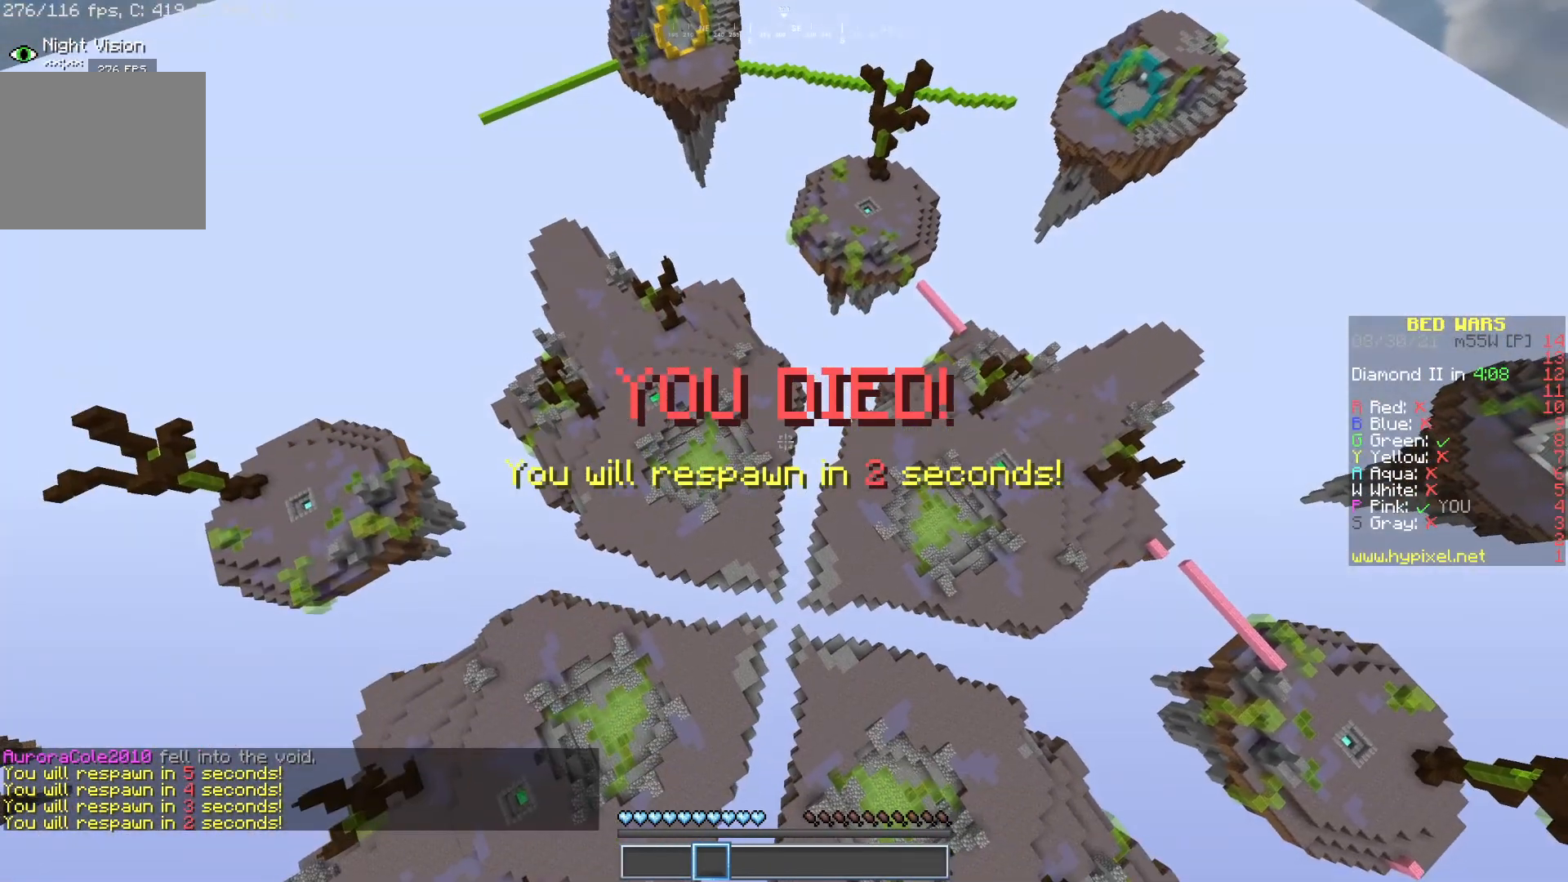
{"keys": [], "mouse": ["left"], "events": [[17, "mouse_left", "up"], [33, "d", "up"], [133, "mouse_right", "up"], [450, "mouse_left", "down"]]}
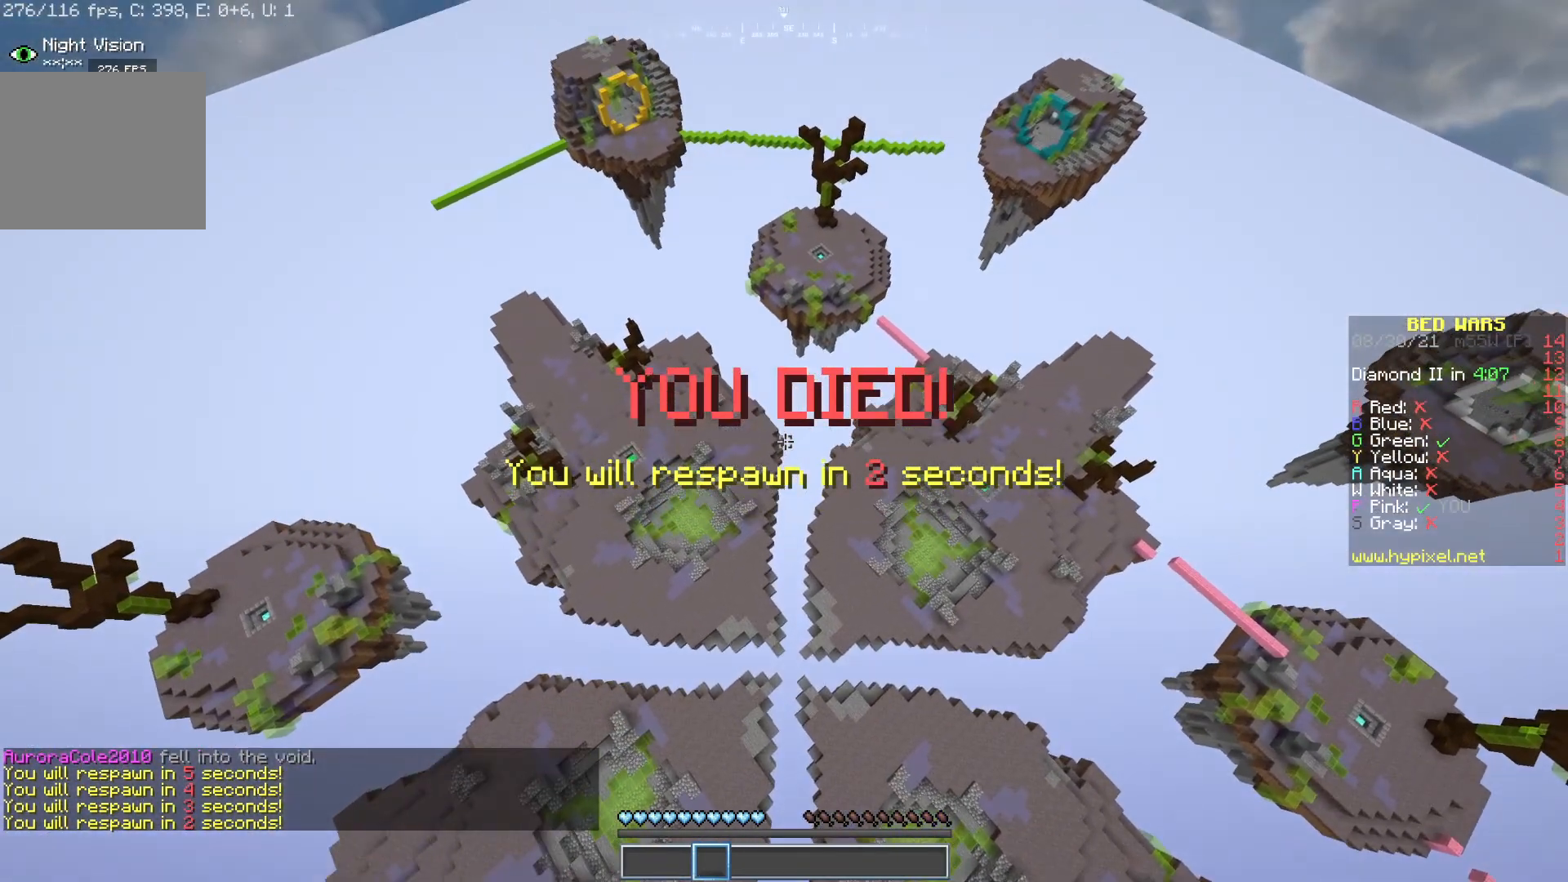
{"keys": [], "mouse": ["right"], "events": [[33, "mouse_right", "down"], [83, "mouse_left", "up"], [167, "mouse_left", "down"], [250, "mouse_left", "up"], [350, "mouse_left", "down"], [450, "mouse_left", "up"]]}
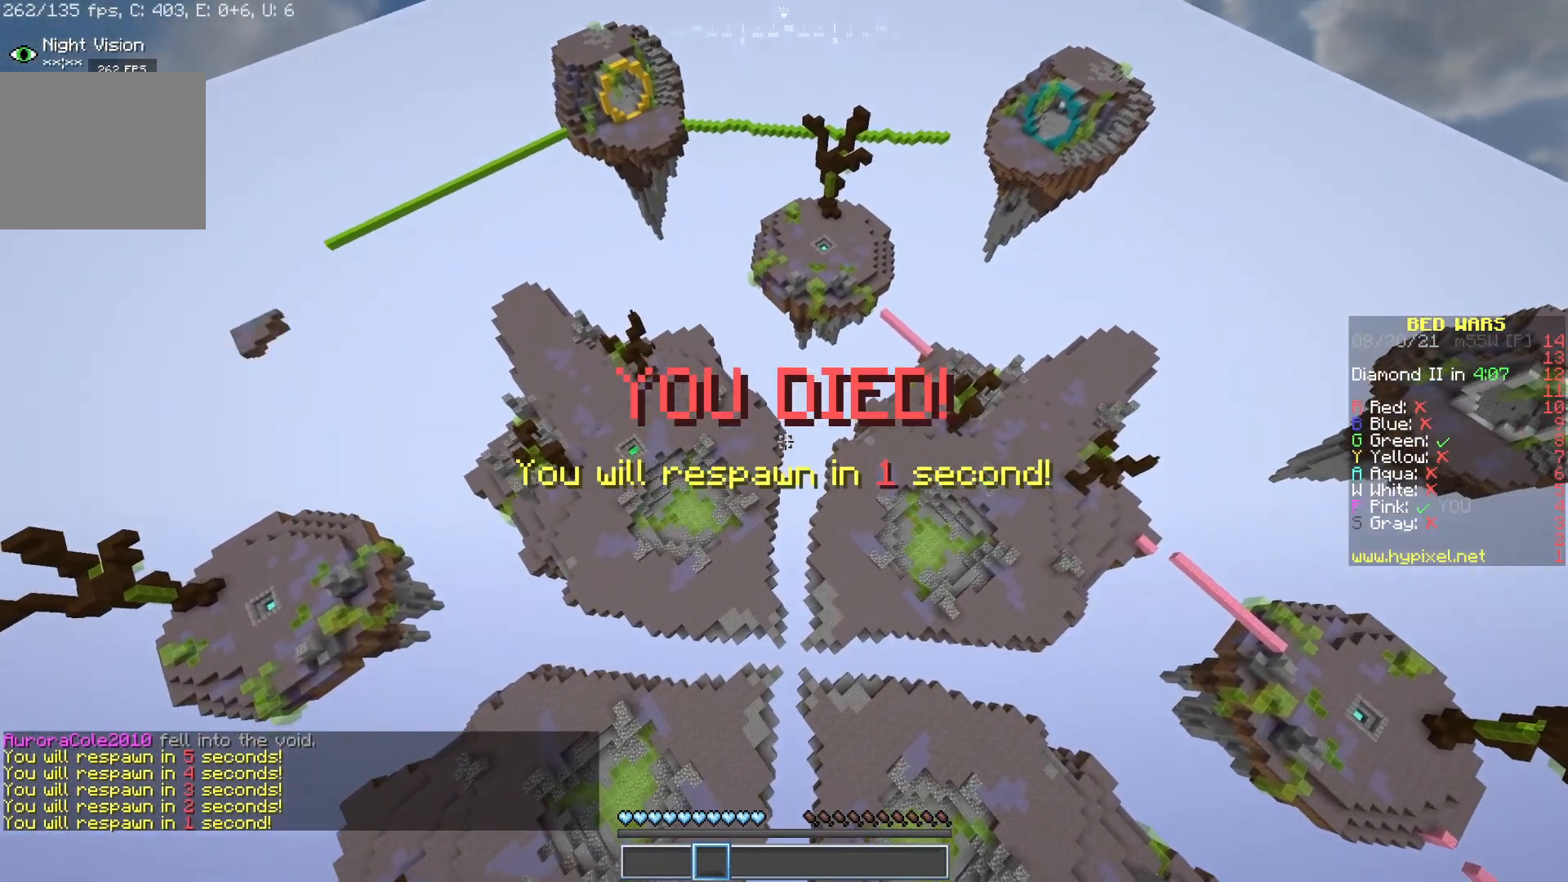
{"keys": [], "mouse": ["left"], "events": [[17, "mouse_right", "up"], [83, "s", "down"], [300, "mouse_left", "down"], [350, "mouse_right", "down"], [383, "mouse_left", "up"], [450, "mouse_right", "up"], [500, "mouse_left", "down"], [500, "s", "up"]]}
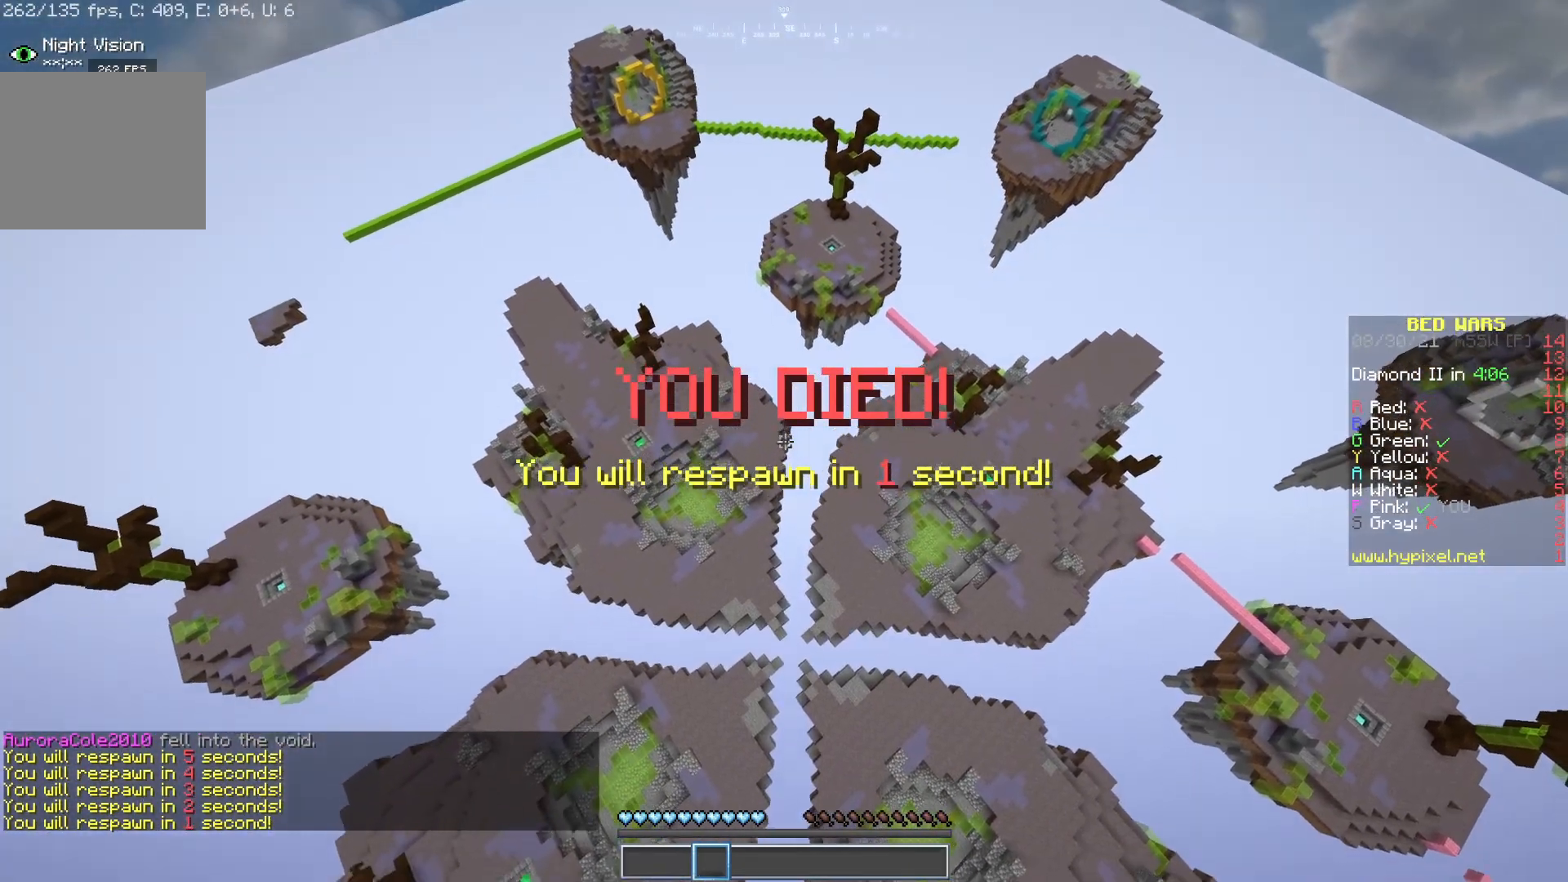
{"keys": [], "mouse": [], "events": [[67, "mouse_right", "down"], [100, "mouse_left", "up"], [183, "mouse_left", "down"], [183, "mouse_right", "up"], [250, "mouse_left", "up"], [250, "mouse_right", "down"], [400, "mouse_right", "up"]]}
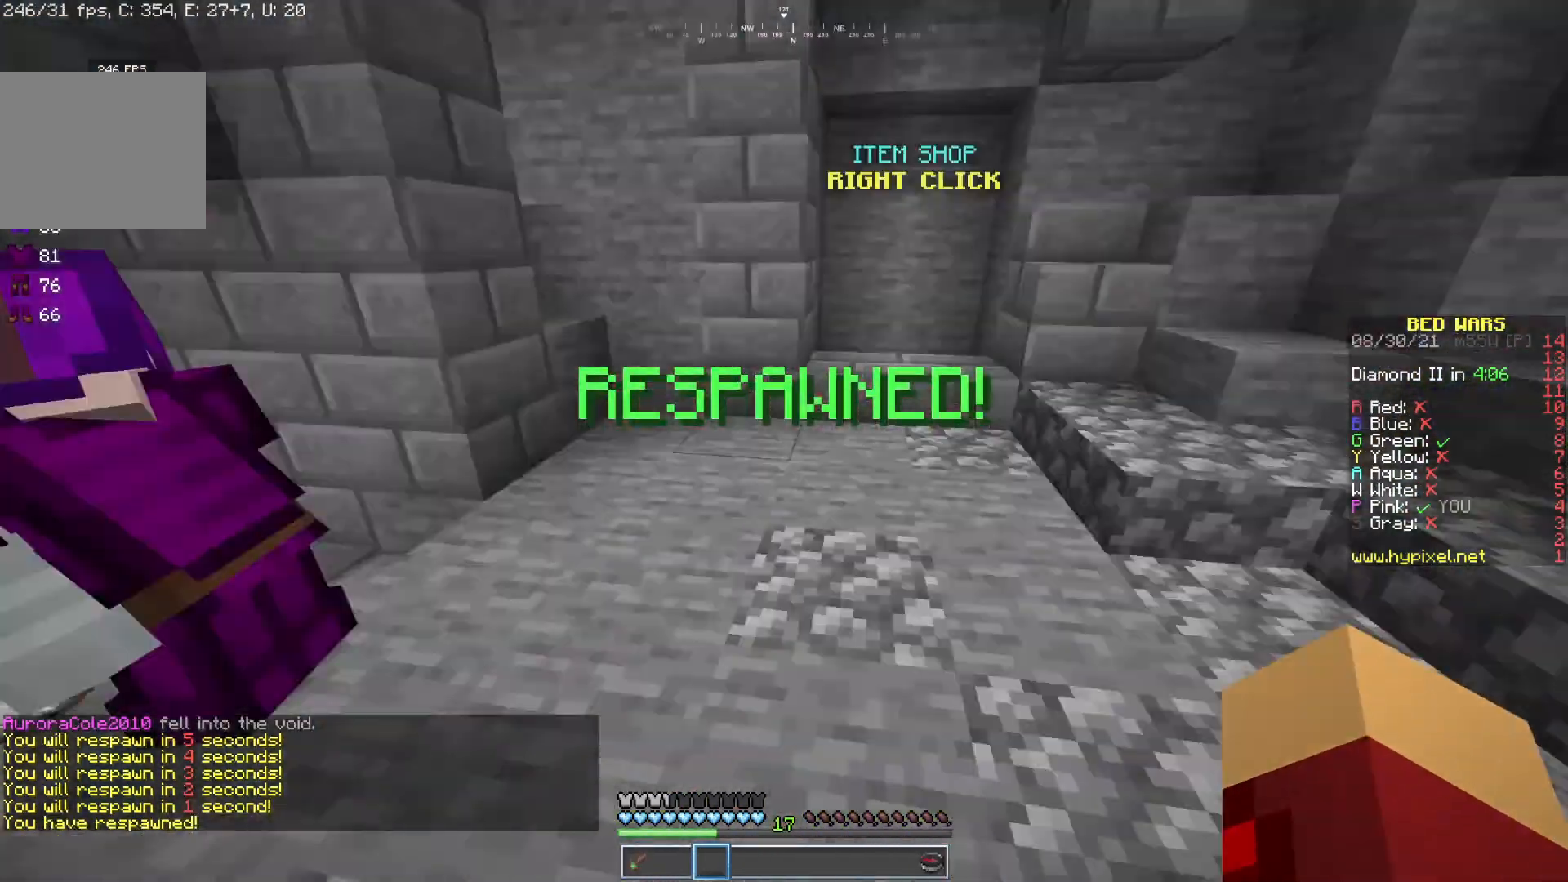
{"keys": ["w"], "mouse": [], "events": [[33, "w", "down"]]}
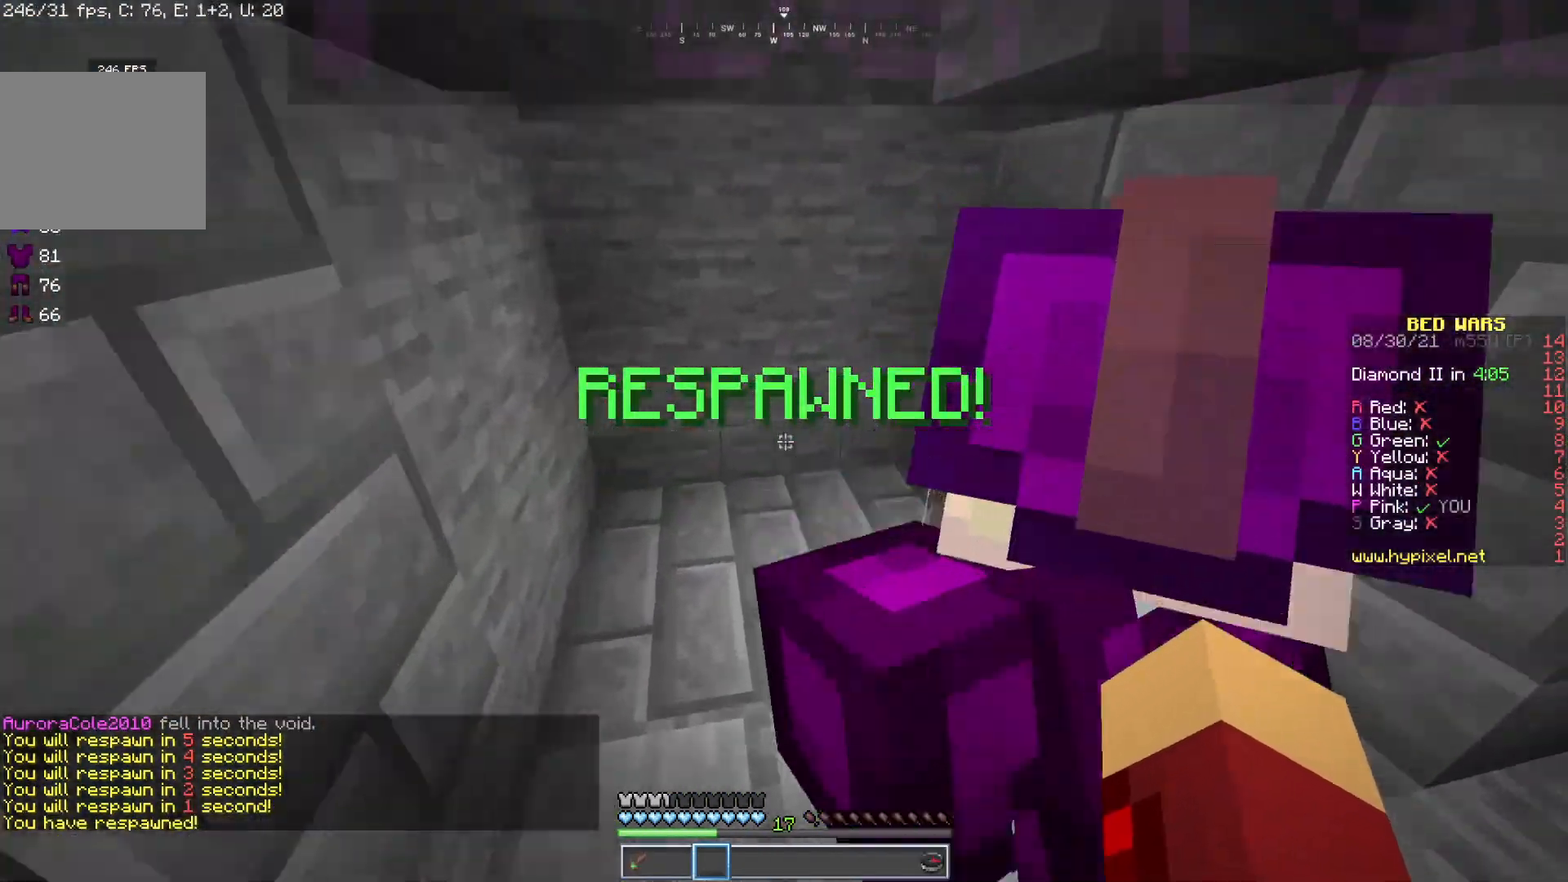
{"keys": ["w"], "mouse": ["left", "right"], "events": [[117, "a", "down"], [167, "mouse_left", "down"], [167, "mouse_right", "down"], [300, "a", "up"], [317, "d", "down"], [333, "mouse_right", "up"], [333, "w", "up"], [433, "mouse_right", "down"], [450, "w", "down"], [500, "d", "up"]]}
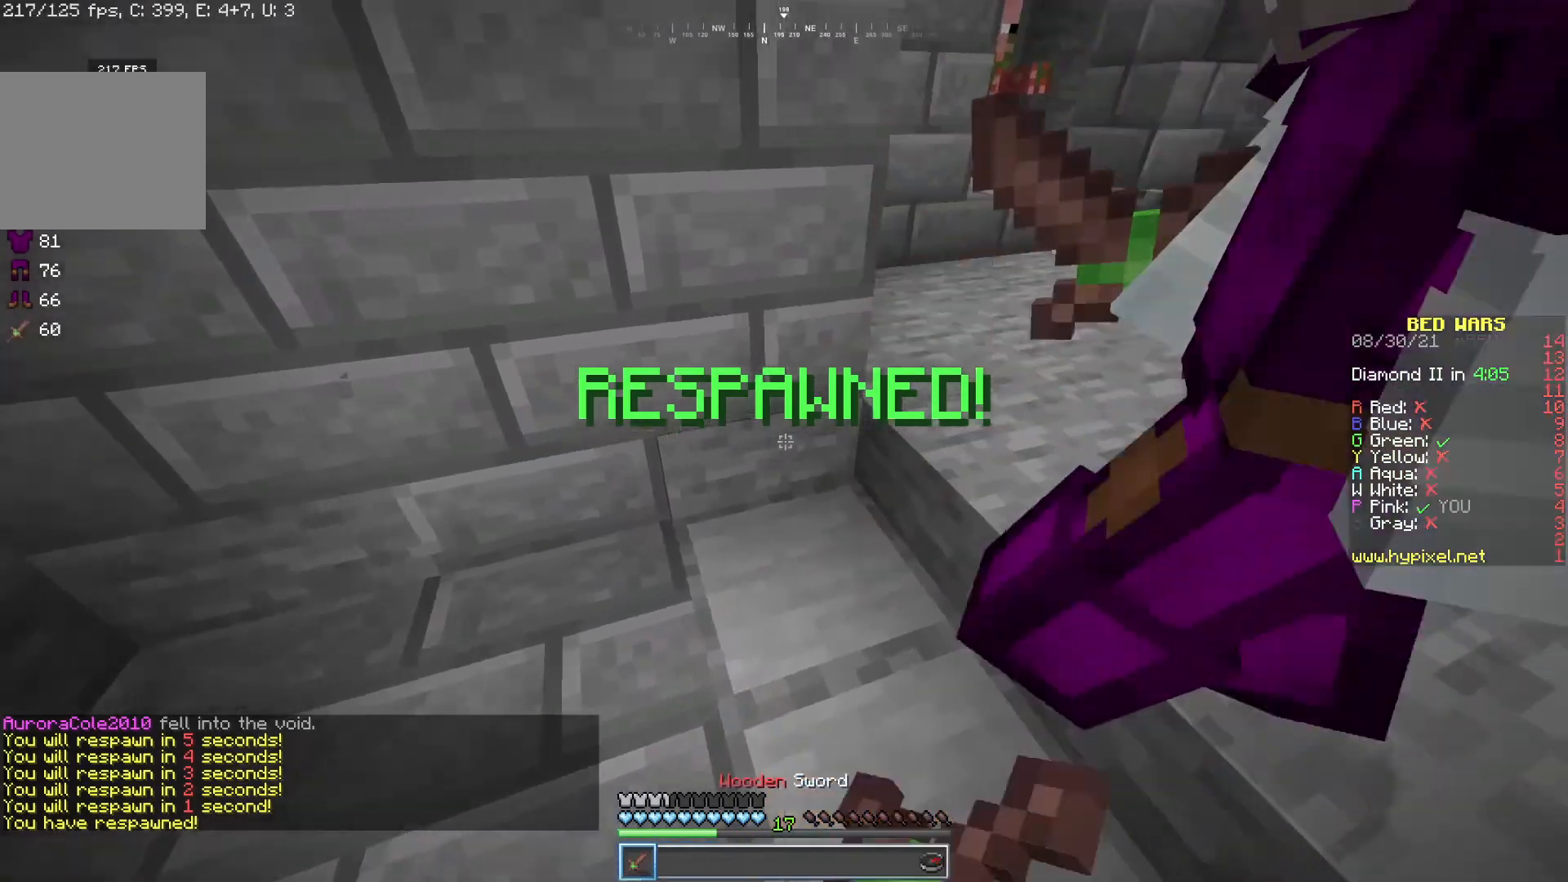
{"keys": [], "mouse": [], "events": [[67, "mouse_right", "up"], [117, "d", "down"], [150, "d", "up"], [150, "w", "up"], [200, "mouse_left", "up"], [300, "s", "down"], [500, "s", "up"]]}
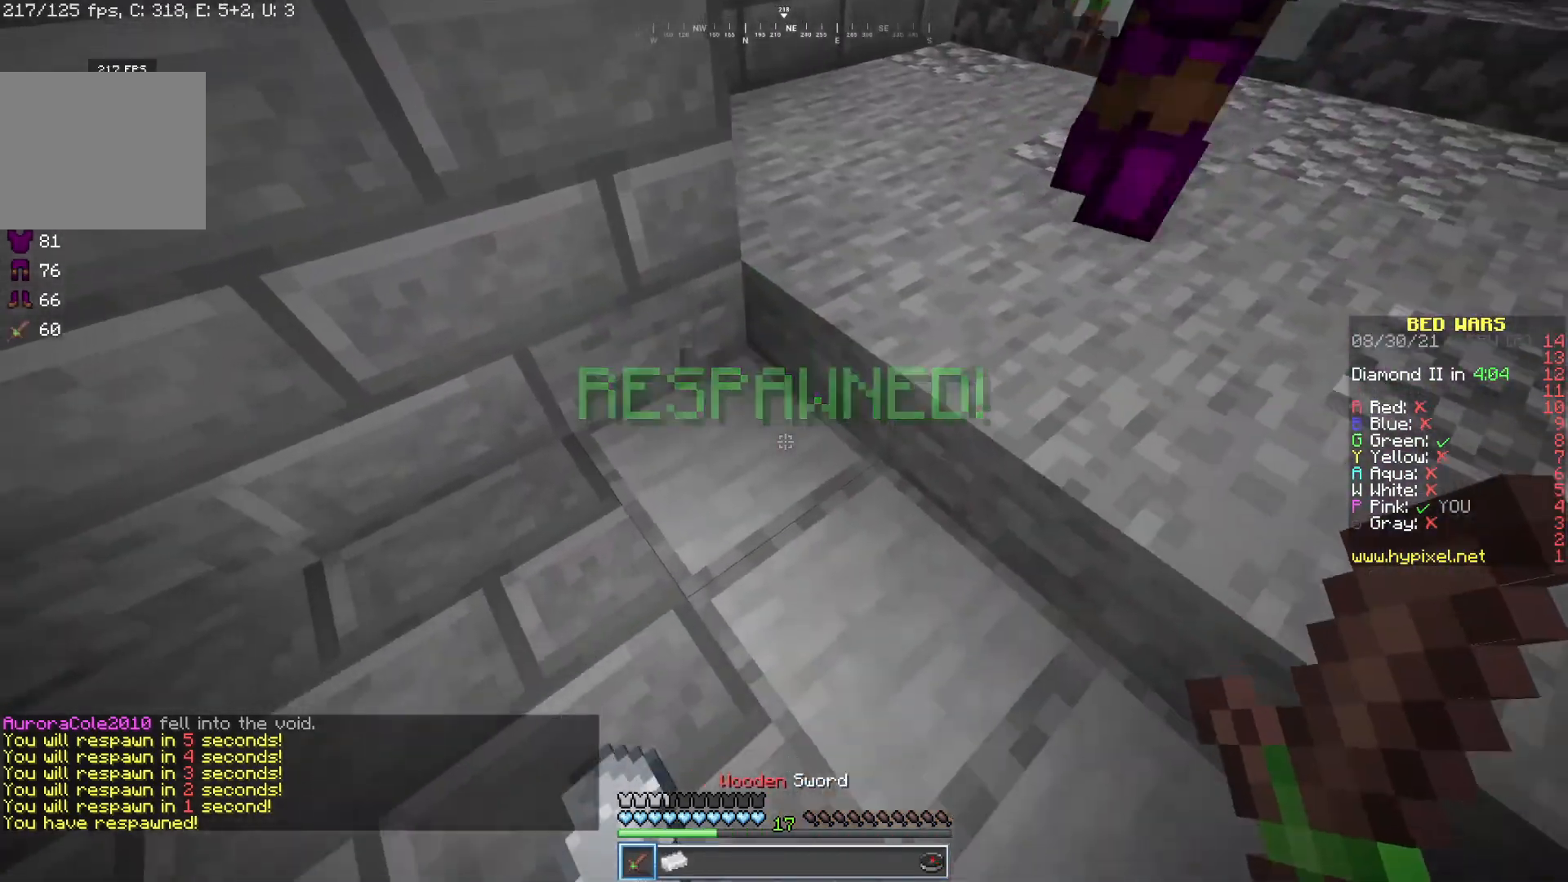
{"keys": [], "mouse": [], "events": [[17, "mouse_left", "down"], [50, "mouse_right", "down"], [117, "mouse_left", "up"], [200, "mouse_right", "up"], [250, "s", "down"], [383, "s", "up"]]}
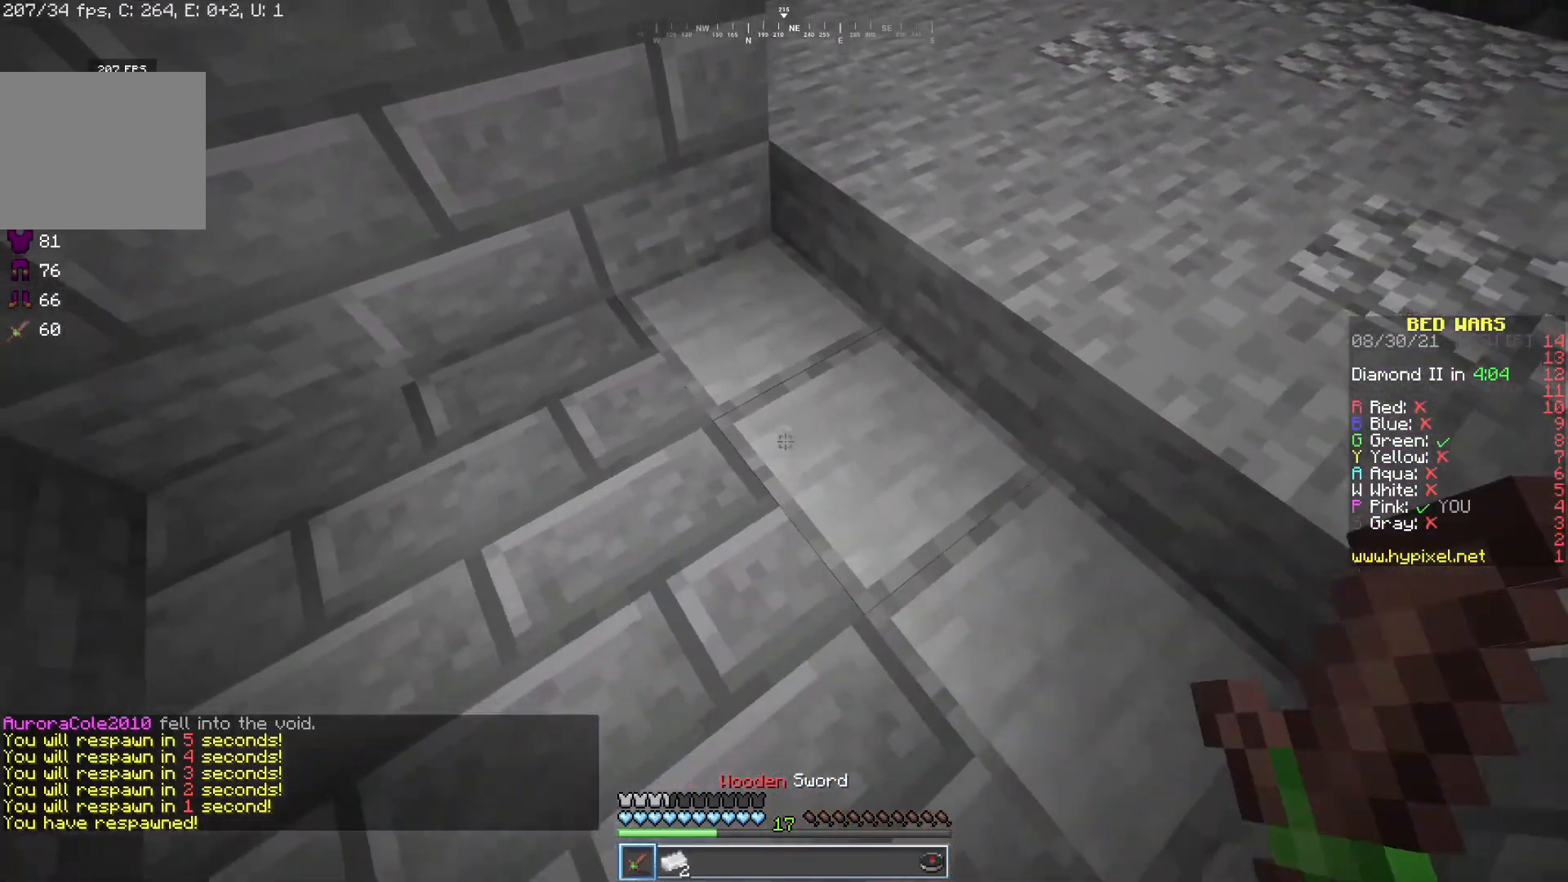
{"keys": [], "mouse": ["left", "right"], "events": [[117, "mouse_left", "down"], [150, "mouse_right", "down"], [167, "a", "down"], [233, "mouse_left", "up"], [283, "mouse_right", "up"], [300, "mouse_left", "down"], [333, "a", "up"], [500, "mouse_right", "down"]]}
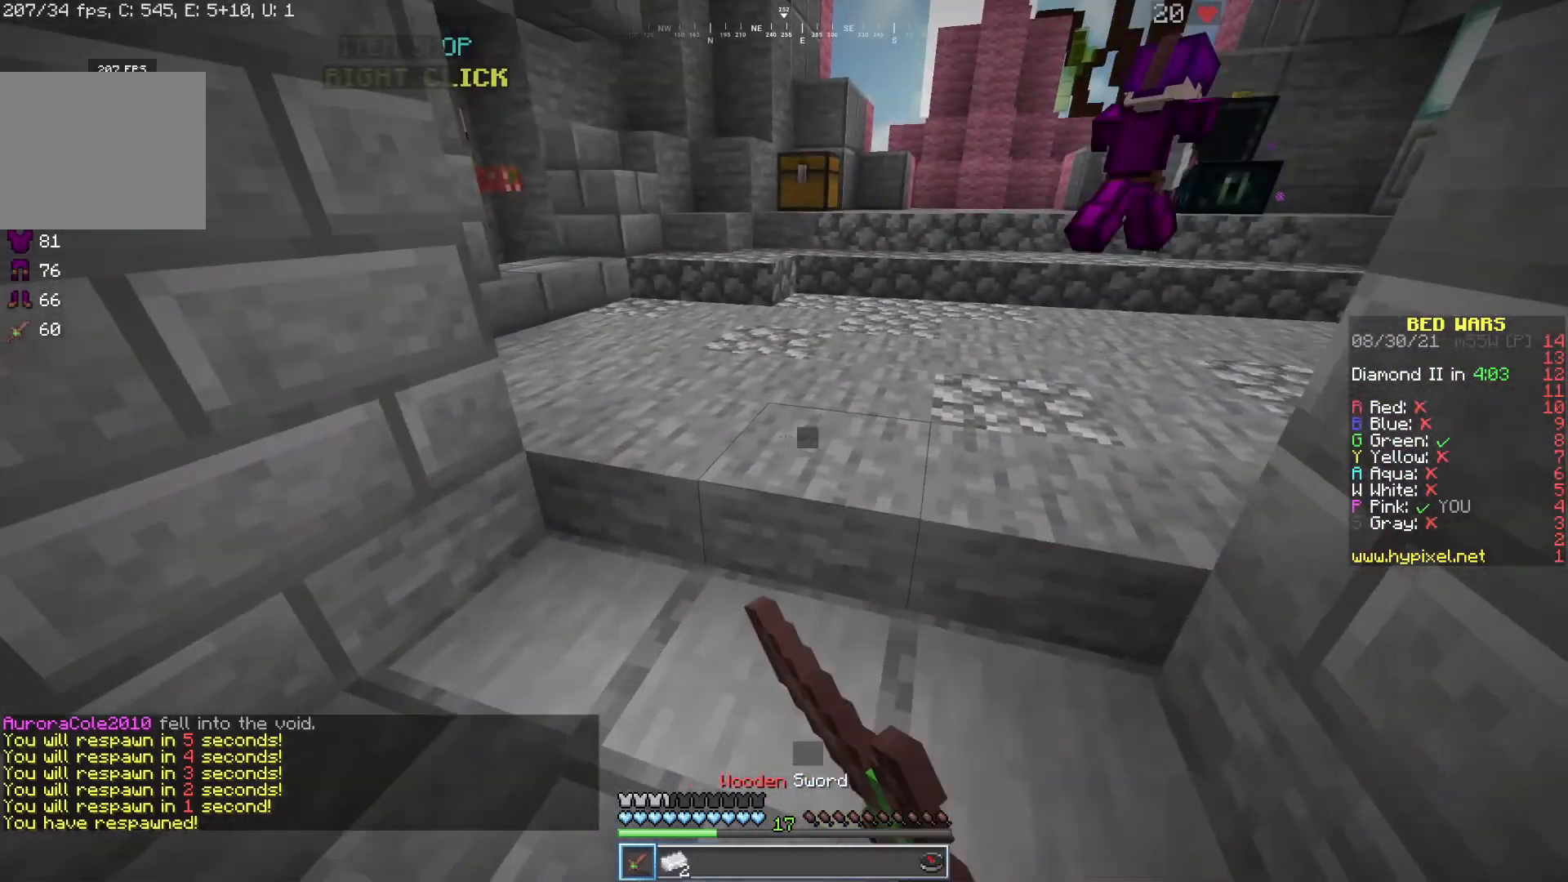
{"keys": [], "mouse": ["left"], "events": [[100, "mouse_left", "up"], [133, "mouse_right", "up"], [150, "mouse_left", "down"], [200, "mouse_right", "down"], [250, "a", "down"], [250, "mouse_left", "up"], [283, "mouse_right", "up"], [433, "a", "up"], [433, "mouse_left", "down"]]}
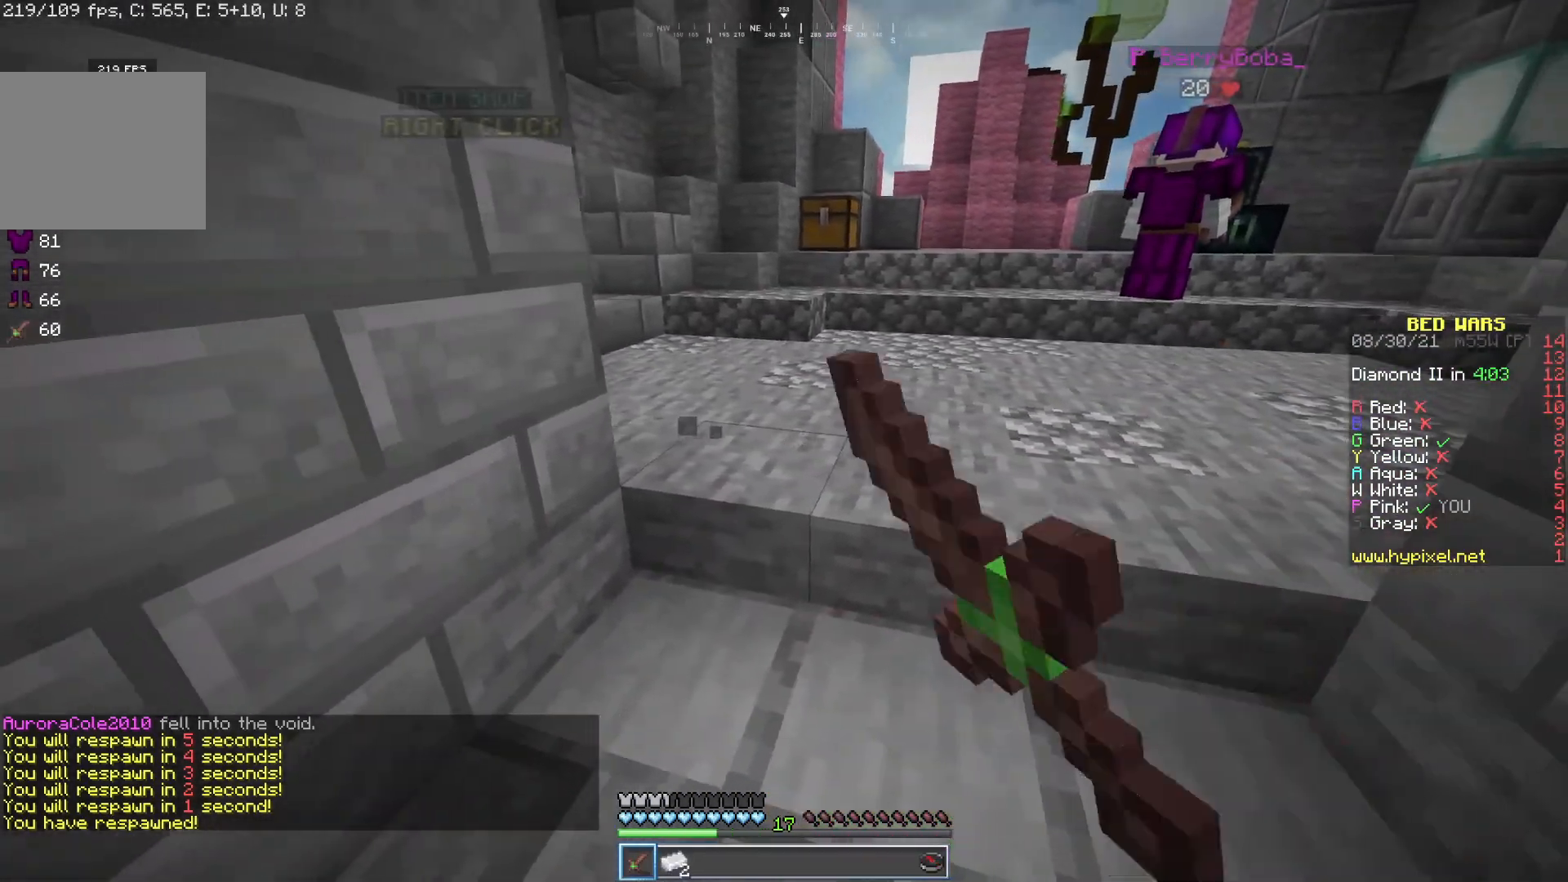
{"keys": [], "mouse": ["left", "right"], "events": [[33, "mouse_right", "down"], [50, "mouse_left", "up"], [133, "mouse_right", "up"], [167, "mouse_left", "down"], [250, "mouse_right", "down"], [283, "mouse_left", "up"], [317, "s", "down"], [350, "mouse_left", "down"], [483, "s", "up"]]}
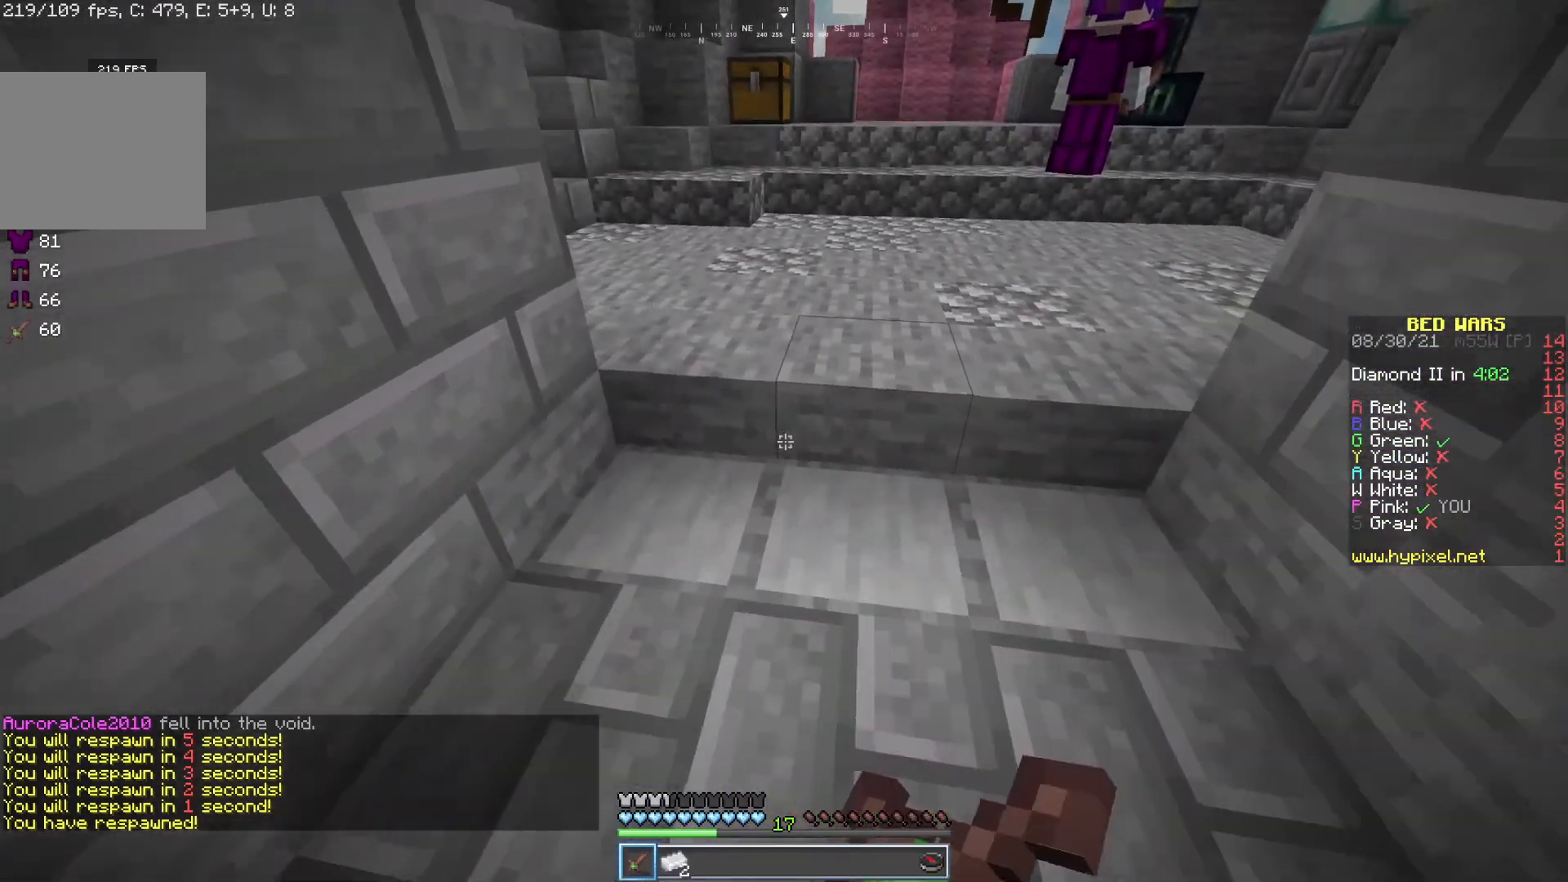
{"keys": ["w"], "mouse": ["left", "right"], "events": [[450, "w", "down"]]}
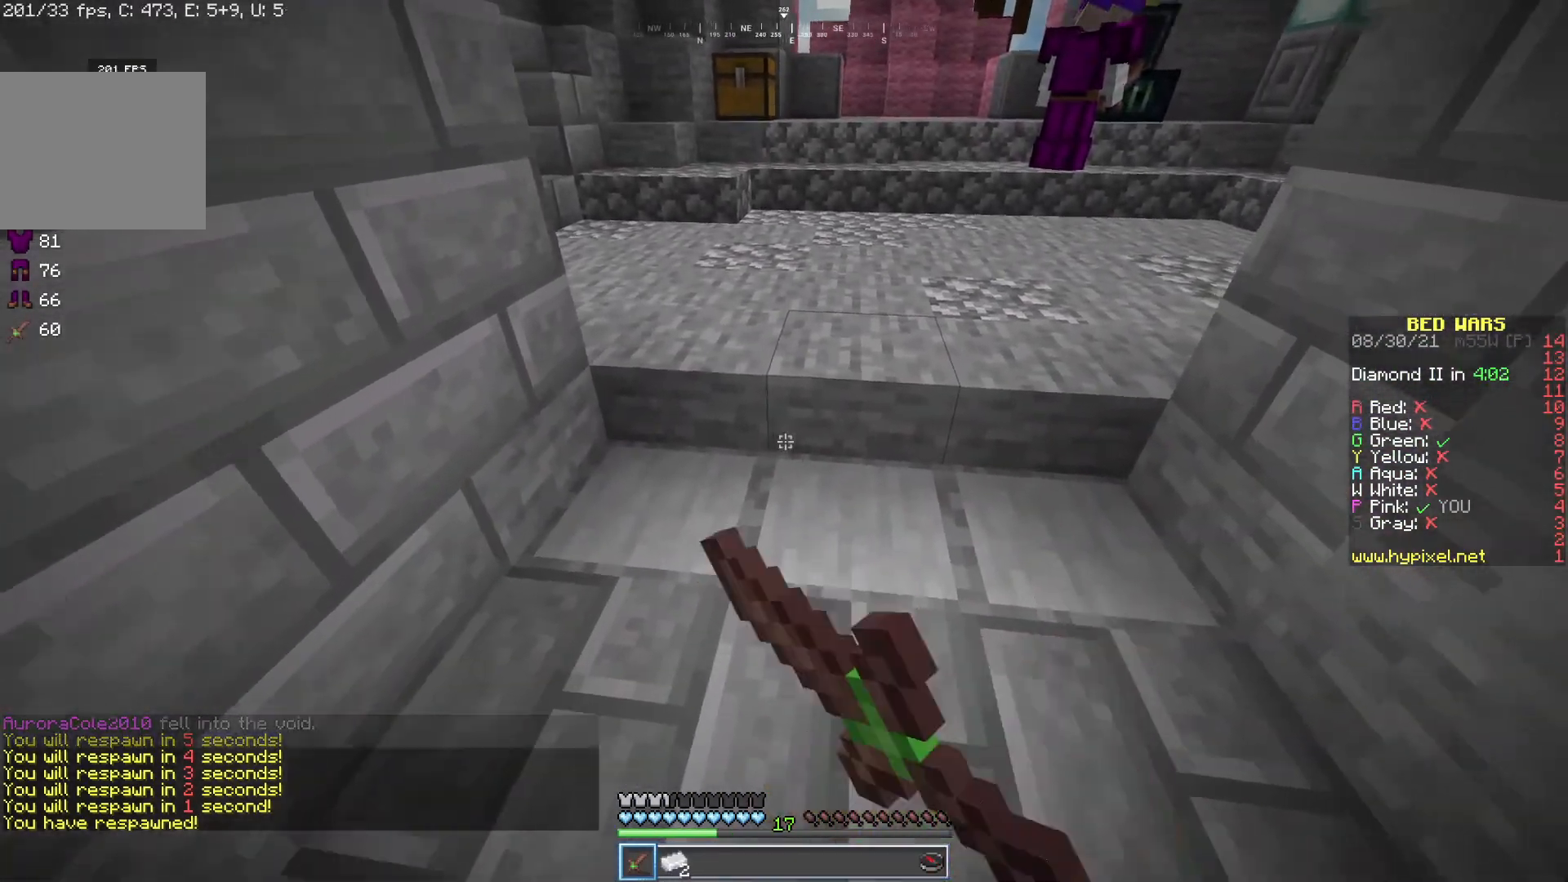
{"keys": ["w"], "mouse": [], "events": [[33, "mouse_right", "up"], [67, "mouse_right", "down"], [117, "mouse_left", "up"], [167, "mouse_right", "up"]]}
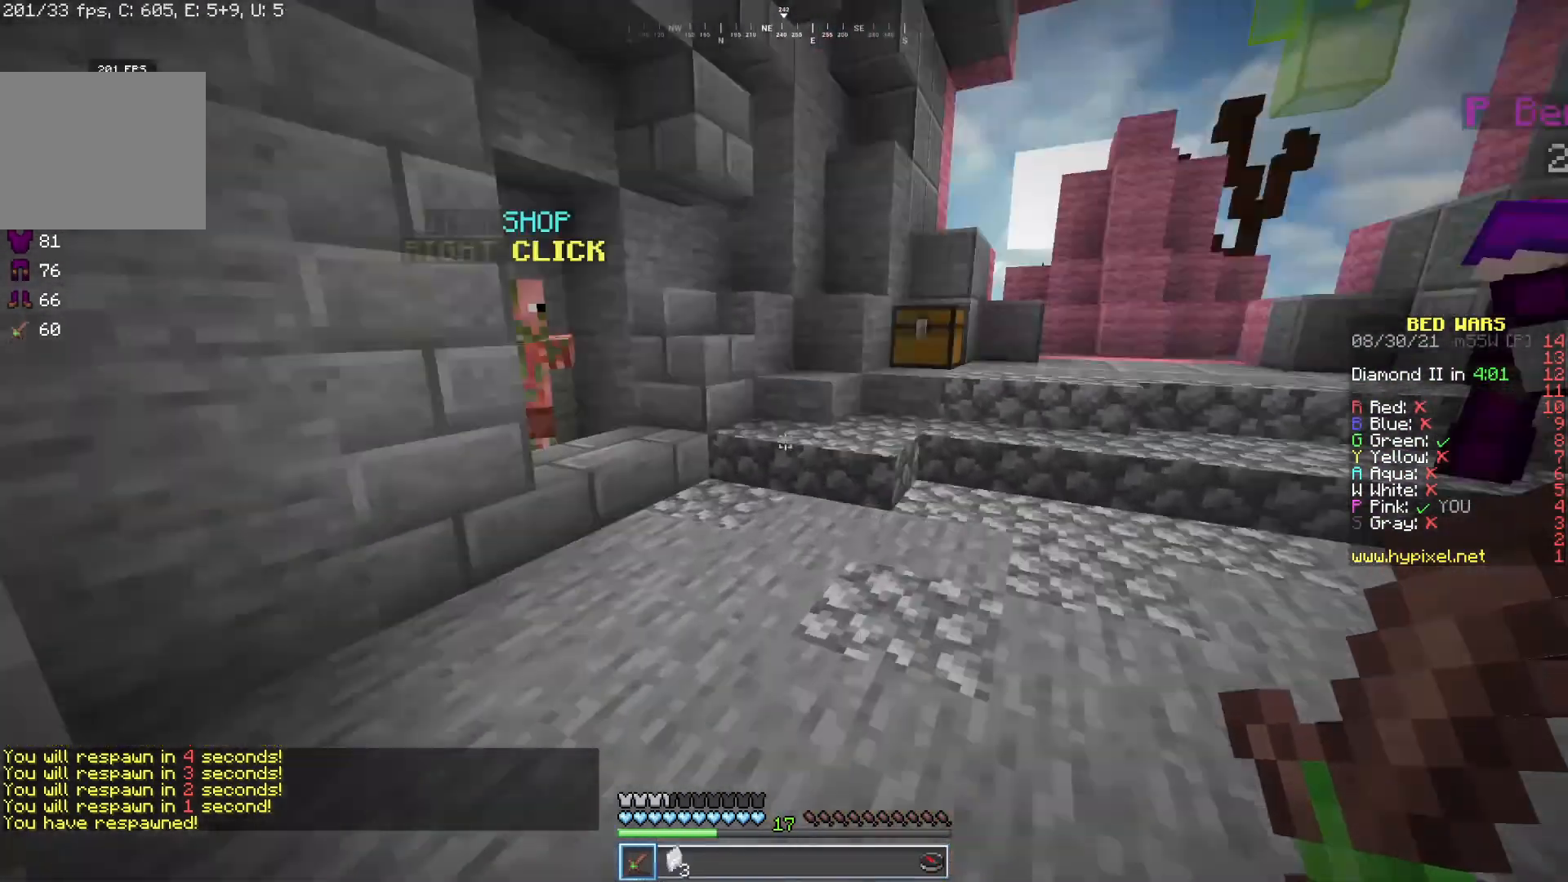
{"keys": [], "mouse": [], "events": [[317, "mouse_left", "down"], [350, "w", "up"], [367, "mouse_right", "down"], [450, "mouse_left", "up"], [500, "mouse_right", "up"]]}
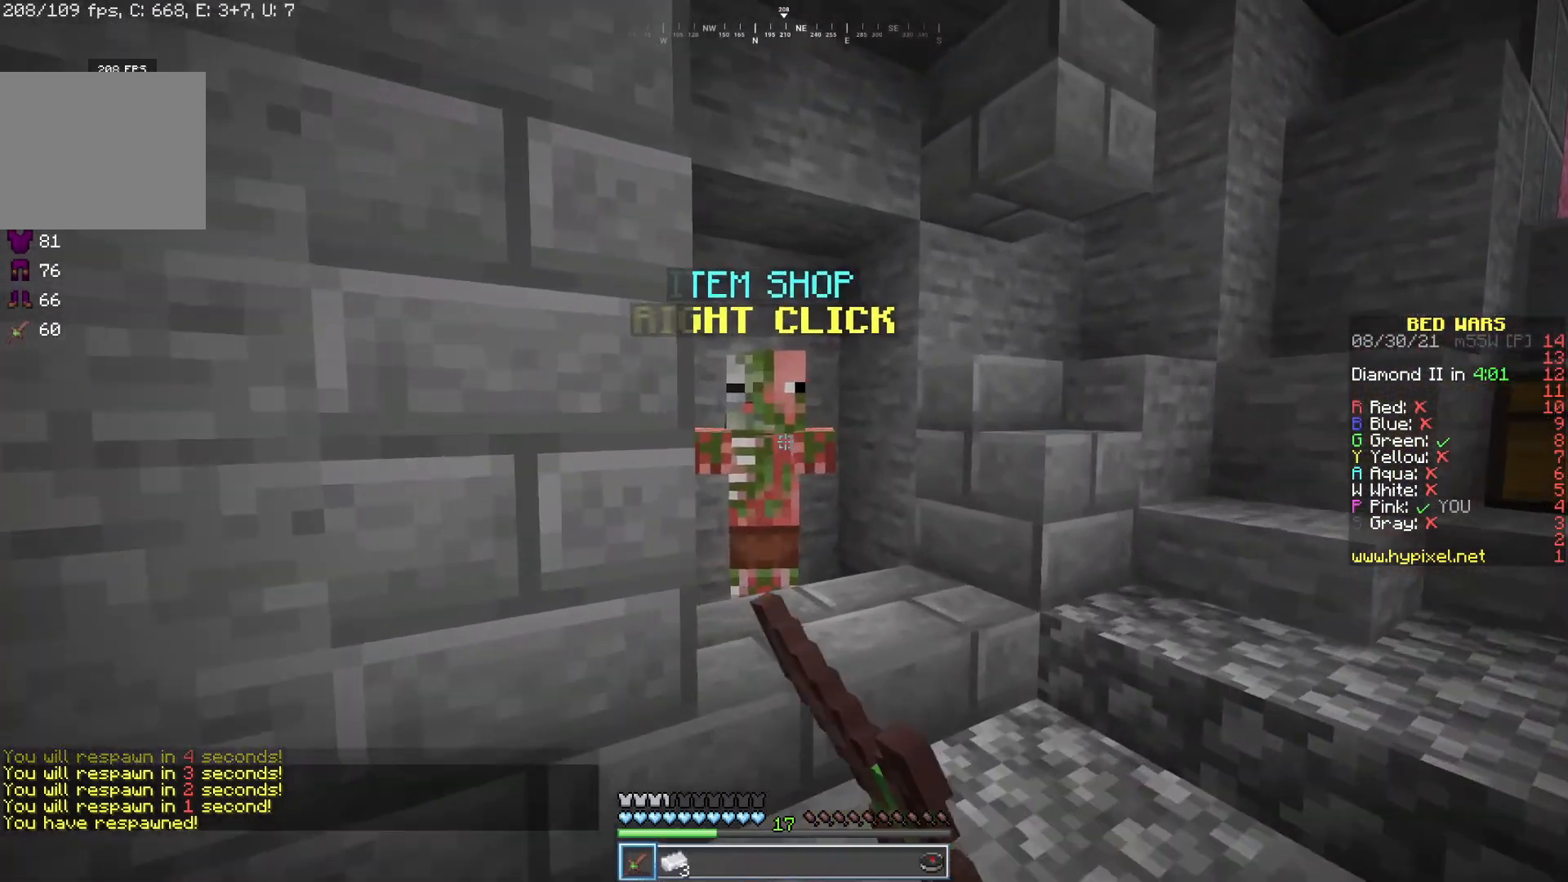
{"keys": [], "mouse": [], "events": []}
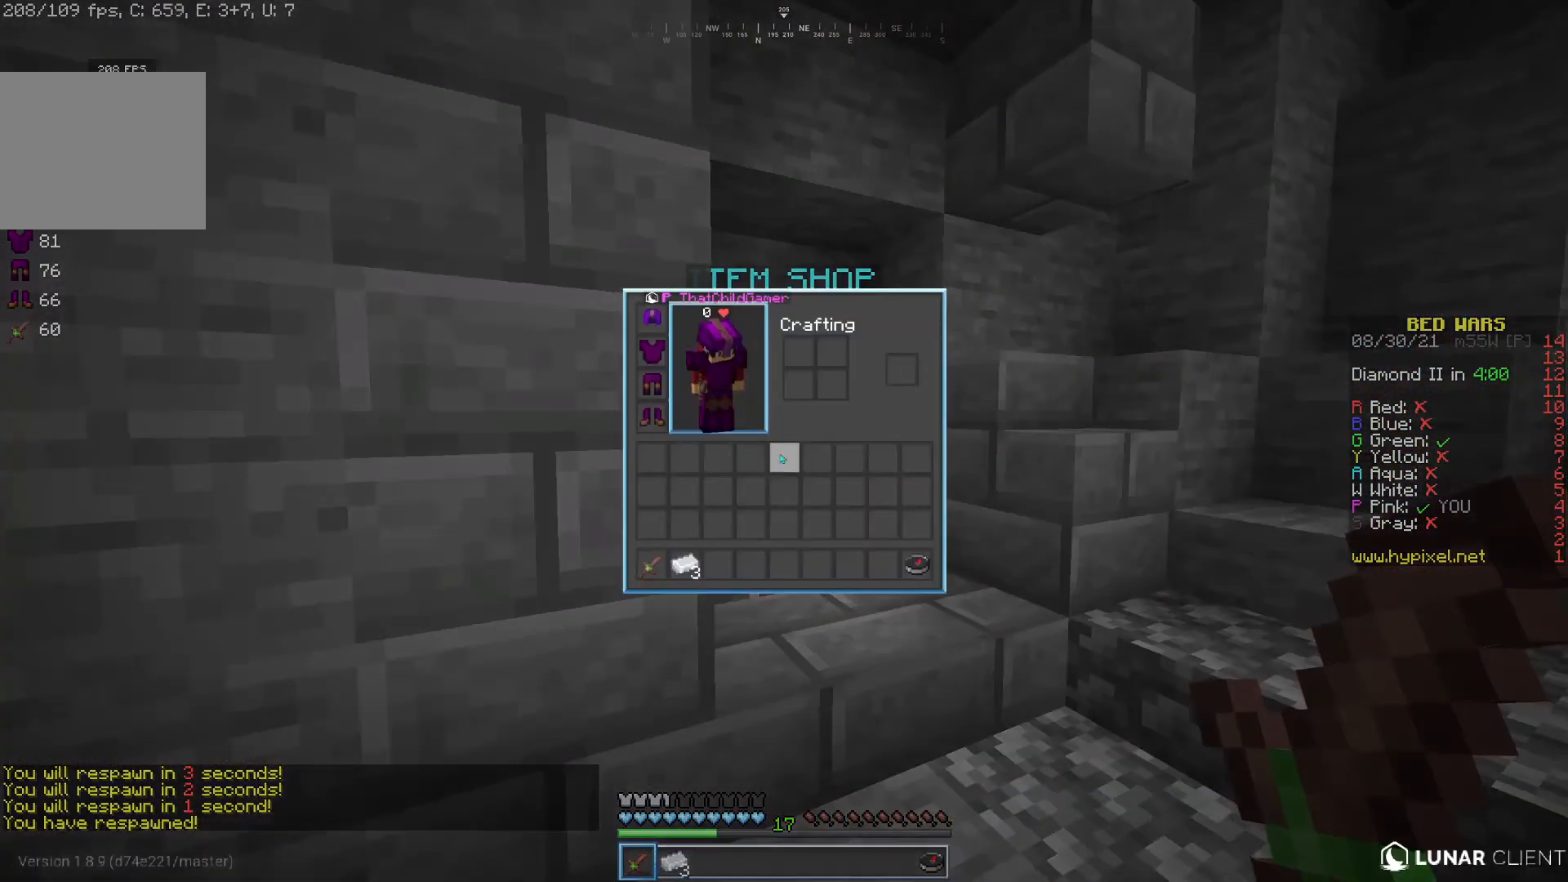
{"keys": ["a", "w"], "mouse": ["right"], "events": [[150, "w", "down"], [217, "a", "down"], [350, "mouse_left", "down"], [400, "mouse_right", "down"], [450, "mouse_left", "up"]]}
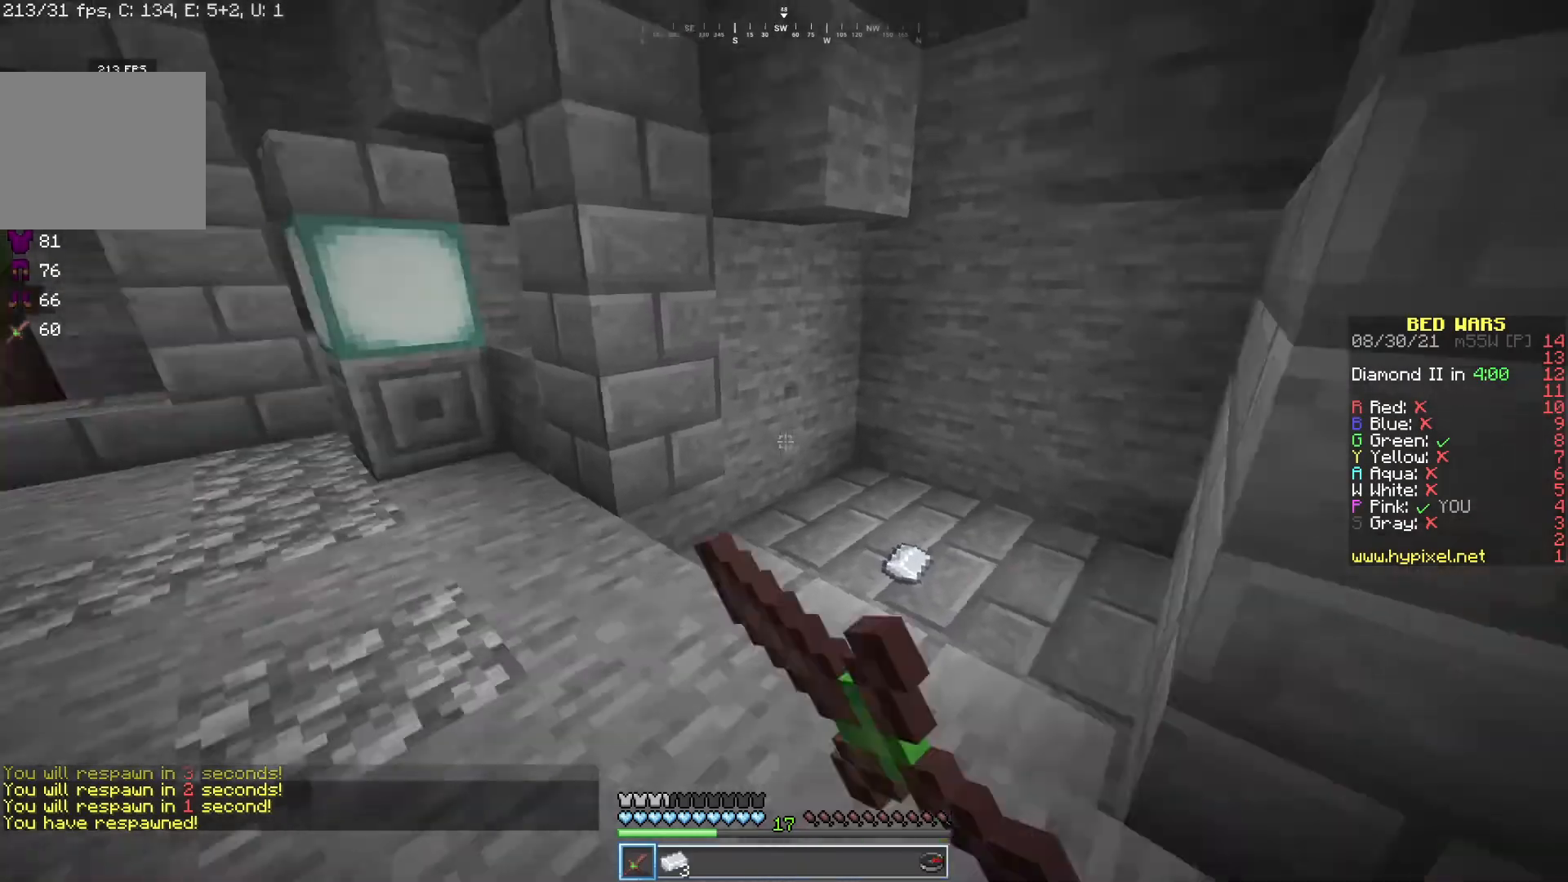
{"keys": ["a", "w"], "mouse": [], "events": [[17, "mouse_right", "up"], [83, "mouse_left", "down"], [100, "a", "up"], [133, "mouse_right", "down"], [183, "mouse_left", "up"], [250, "mouse_right", "up"], [400, "a", "down"]]}
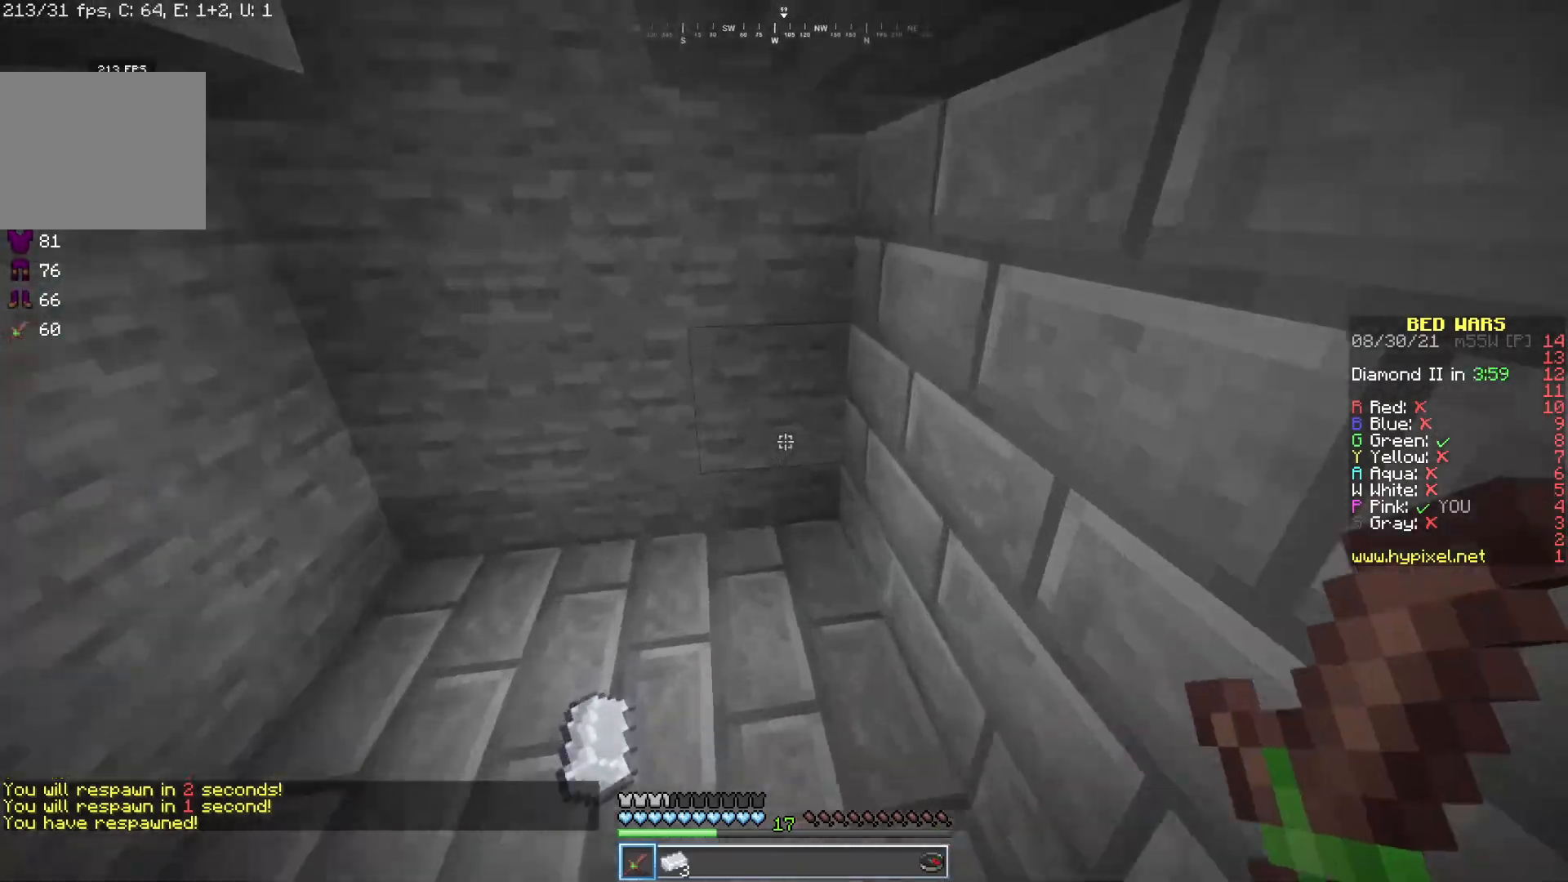
{"keys": ["d", "w"], "mouse": [], "events": [[133, "mouse_left", "down"], [150, "a", "up"], [167, "d", "down"], [167, "mouse_right", "down"], [183, "w", "up"], [267, "w", "down"], [283, "mouse_left", "up"], [317, "mouse_right", "up"]]}
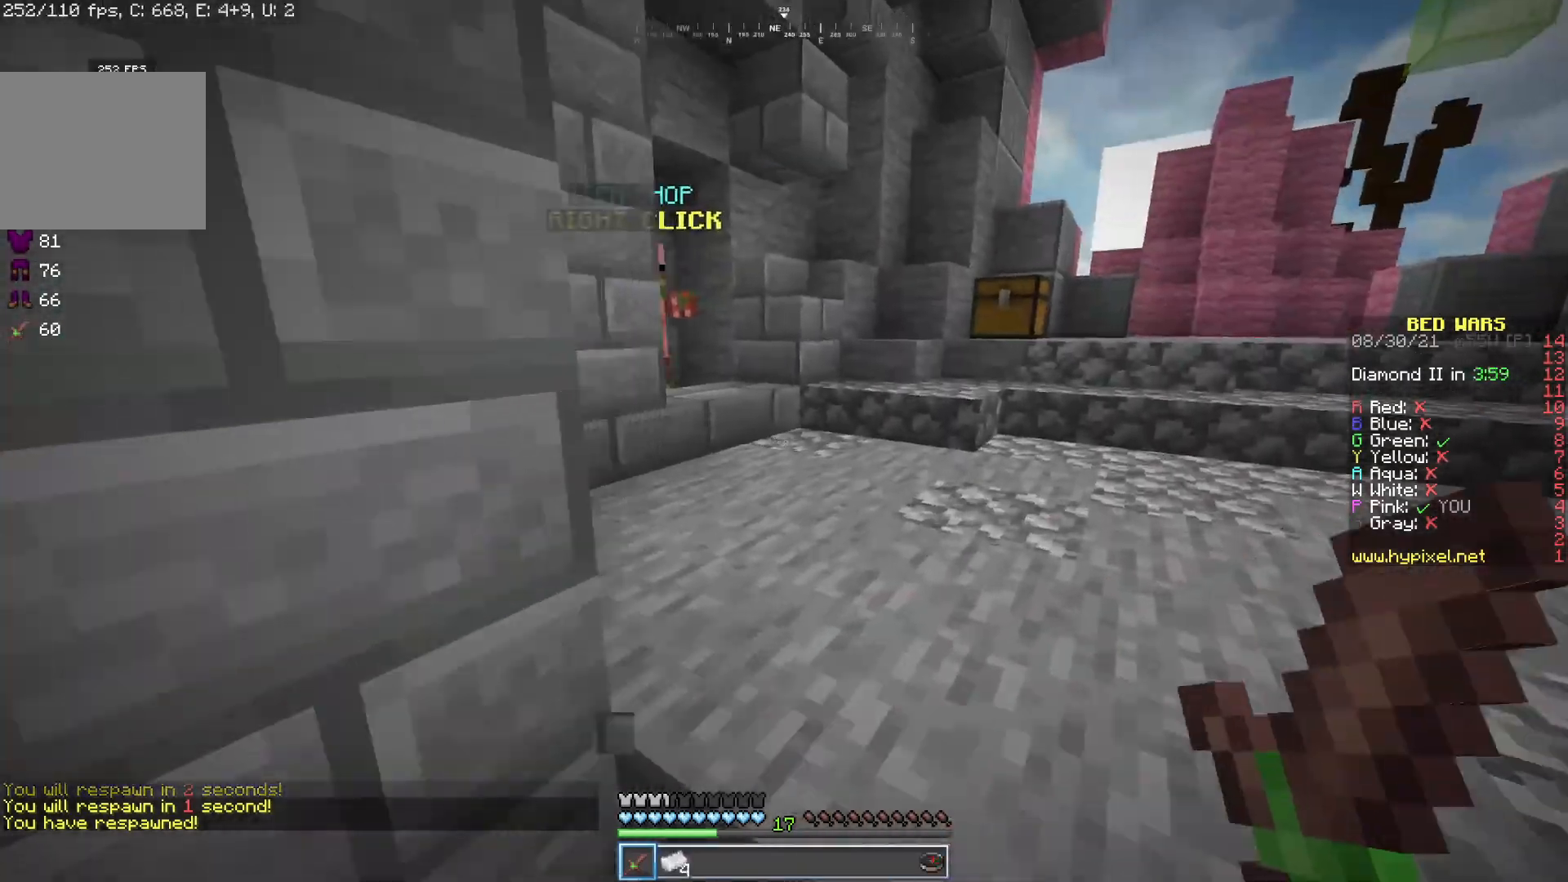
{"keys": ["w"], "mouse": ["left"], "events": [[33, "d", "up"], [483, "mouse_left", "down"]]}